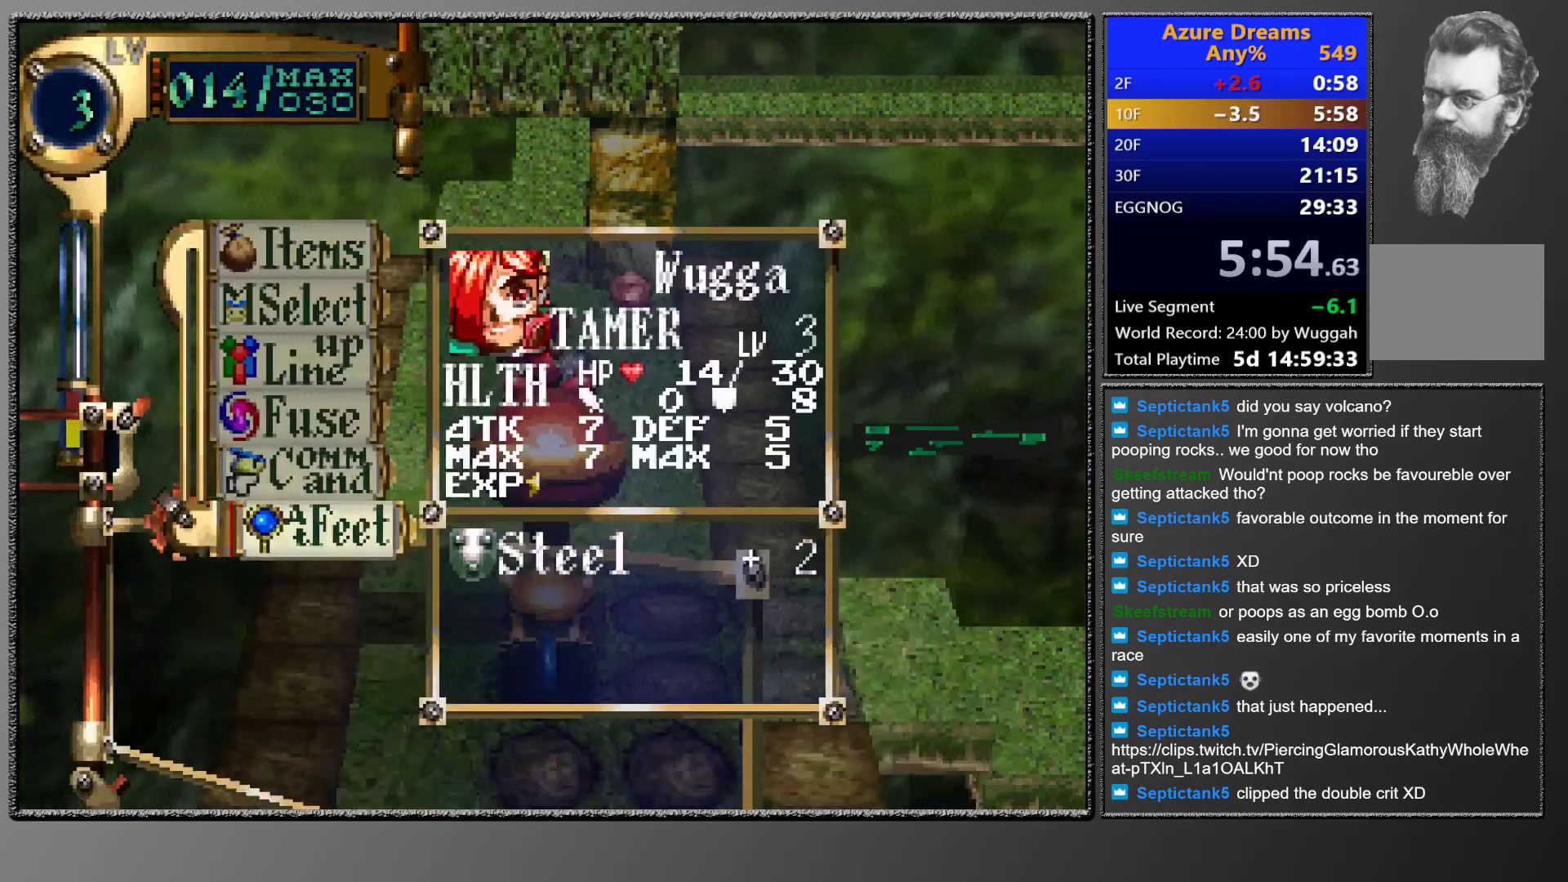
Gameplay with a controller (PlayStation layout); each line is a JSON object with the inputs held at the frame after it. "events" lists button and stick changes between this image and that frame as [ms after this image, input, new state], when the widget could be followed in between. Not read: L3 R3 left_stick right_stick.
{"buttons": ["CROSS"], "events": [[183, "CROSS", "up"], [333, "CIRCLE", "down"], [433, "CIRCLE", "up"], [433, "DPAD_DOWN", "down"], [500, "CROSS", "down"], [500, "DPAD_DOWN", "up"]]}
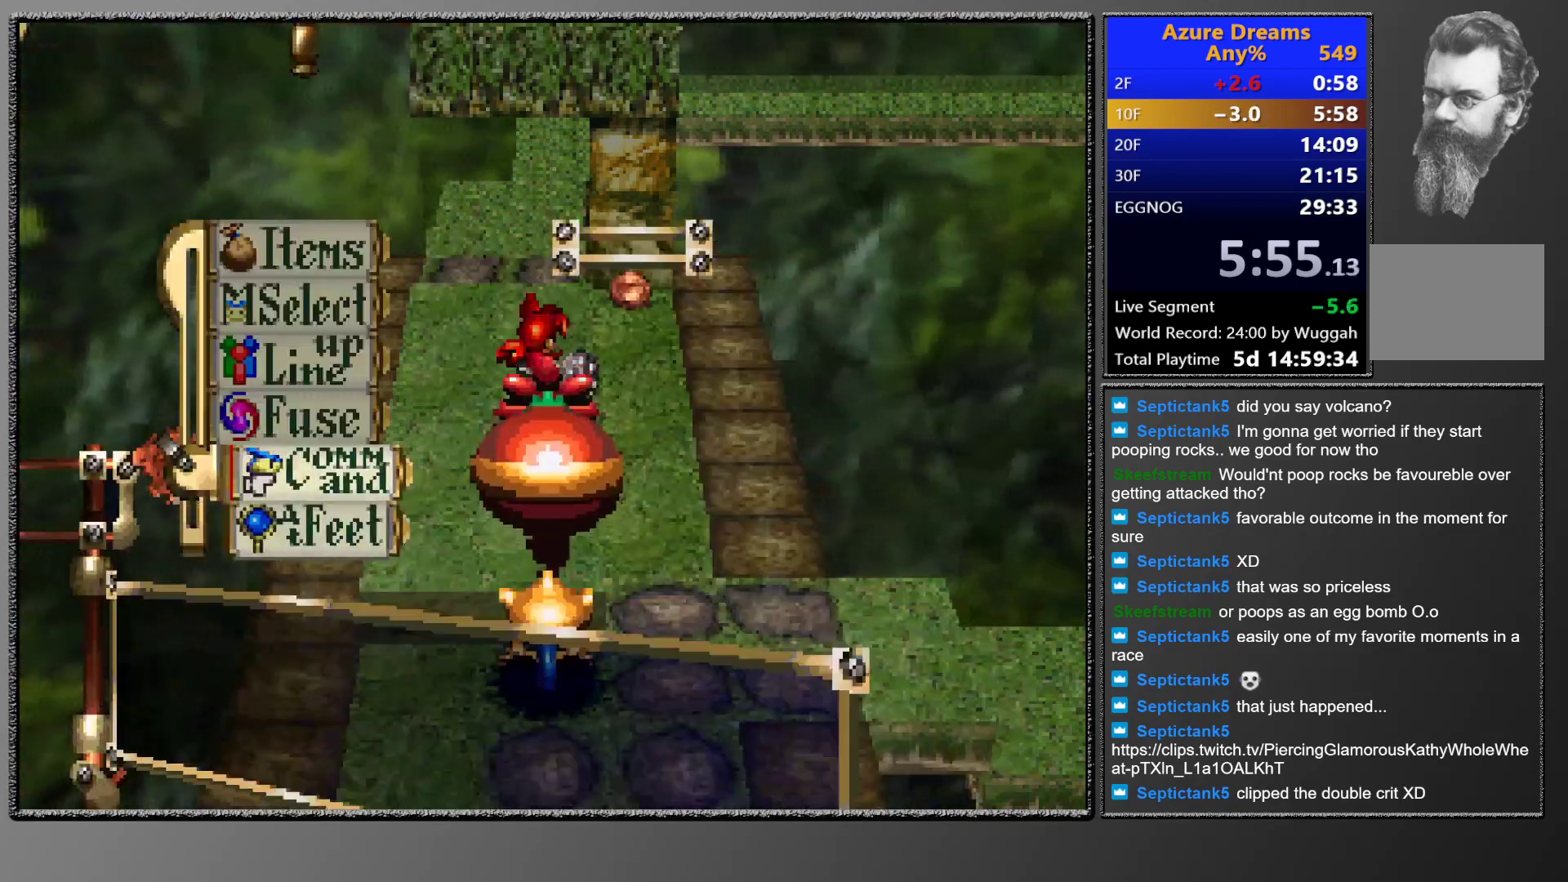
{"buttons": [], "events": [[200, "CROSS", "up"]]}
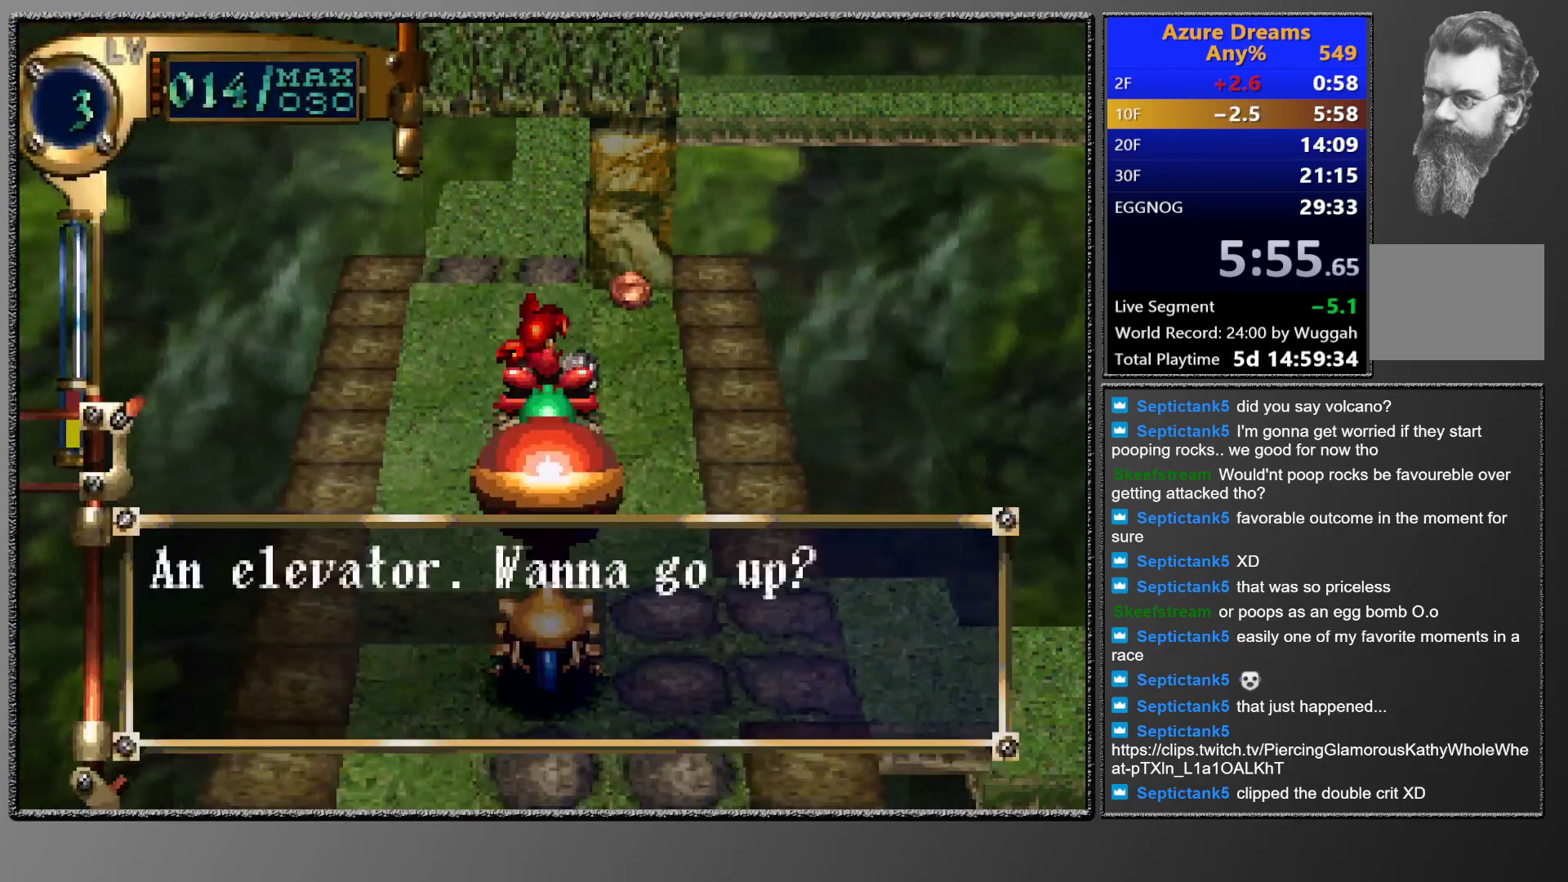
{"buttons": [], "events": [[133, "CROSS", "down"], [200, "CROSS", "up"], [250, "CROSS", "down"], [350, "CROSS", "up"]]}
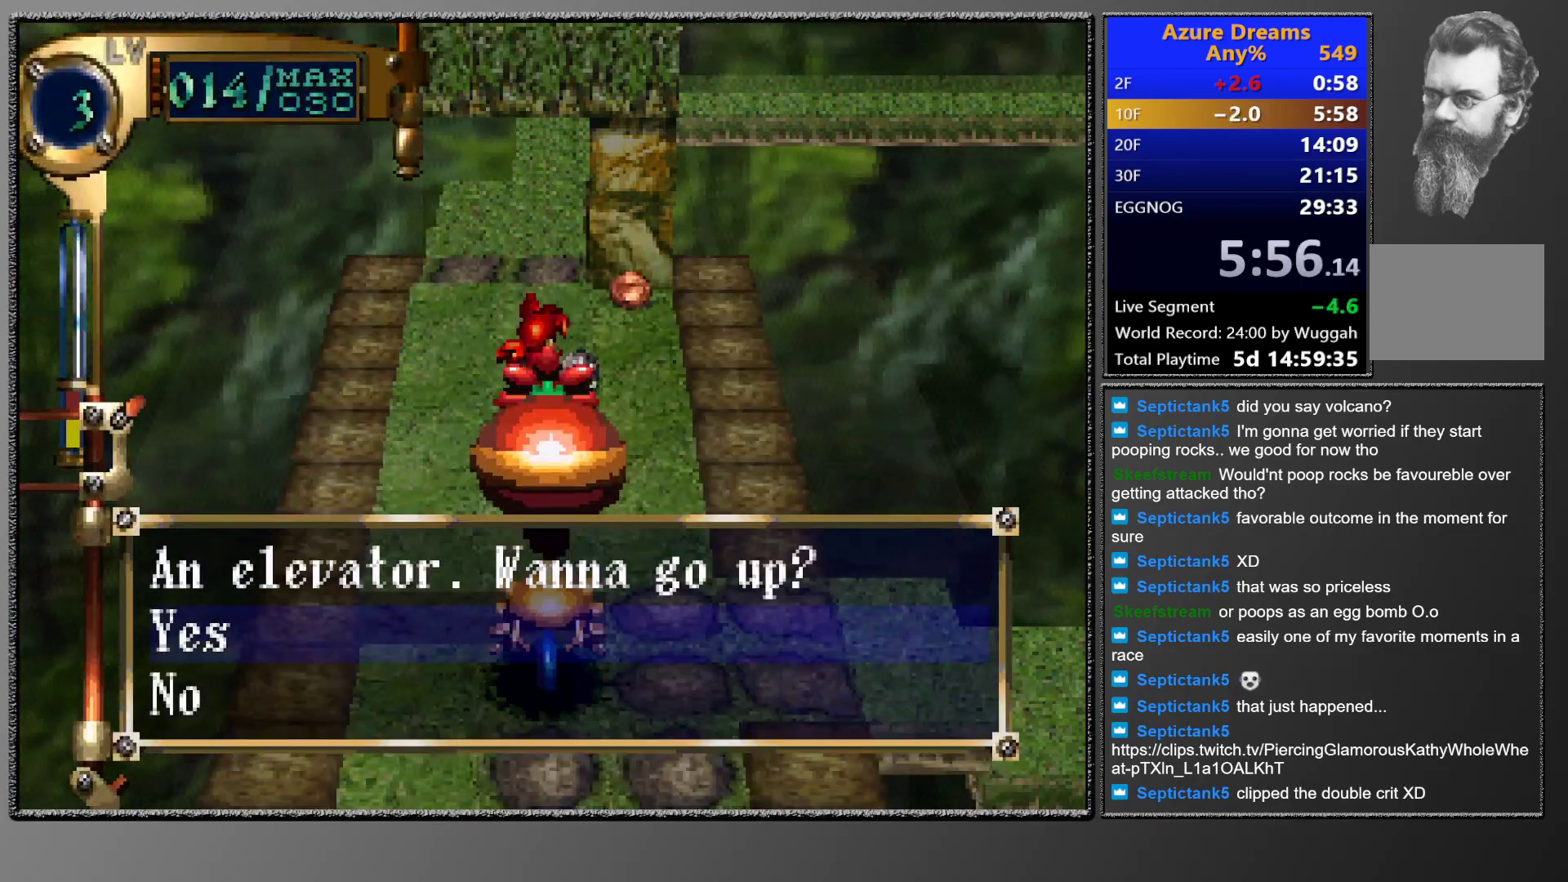
{"buttons": [], "events": [[217, "DPAD_DOWN", "down"], [250, "DPAD_RIGHT", "down"], [350, "DPAD_RIGHT", "up"], [367, "DPAD_DOWN", "up"]]}
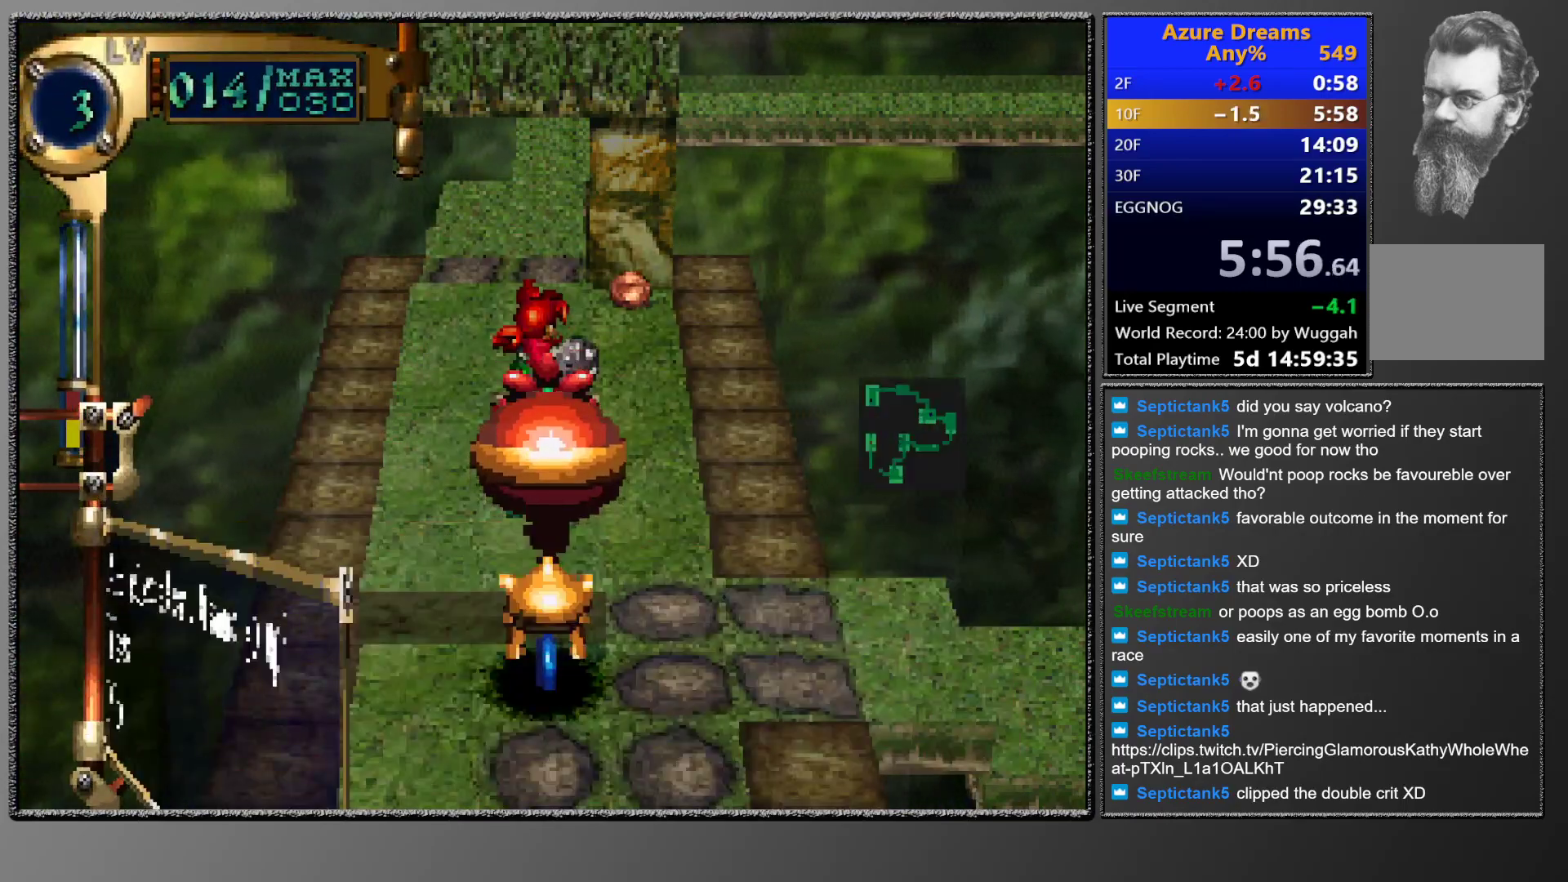
{"buttons": [], "events": []}
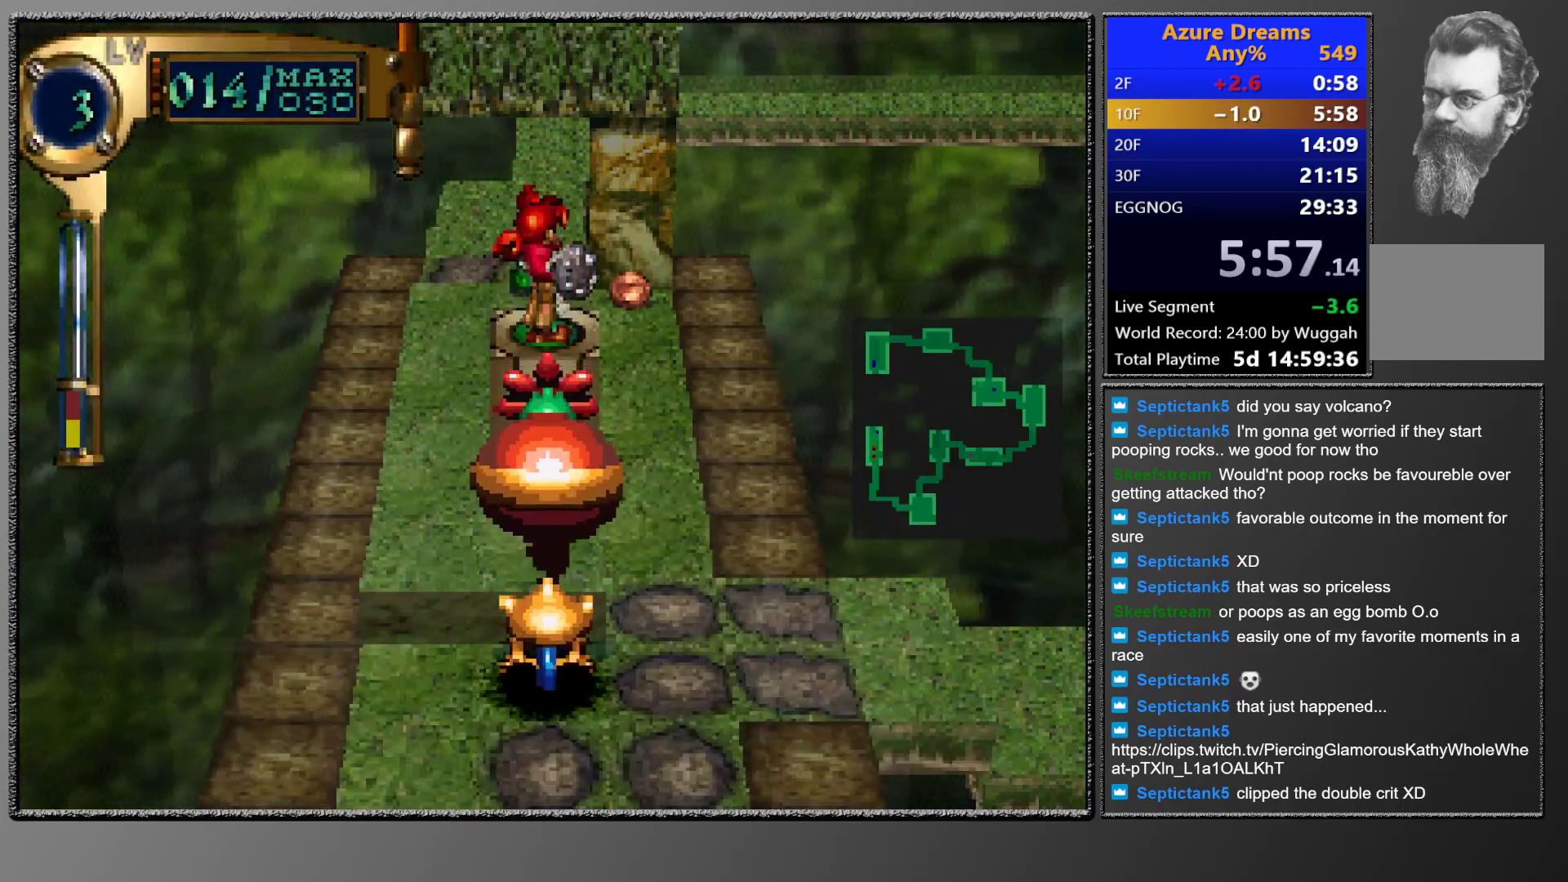
{"buttons": [], "events": []}
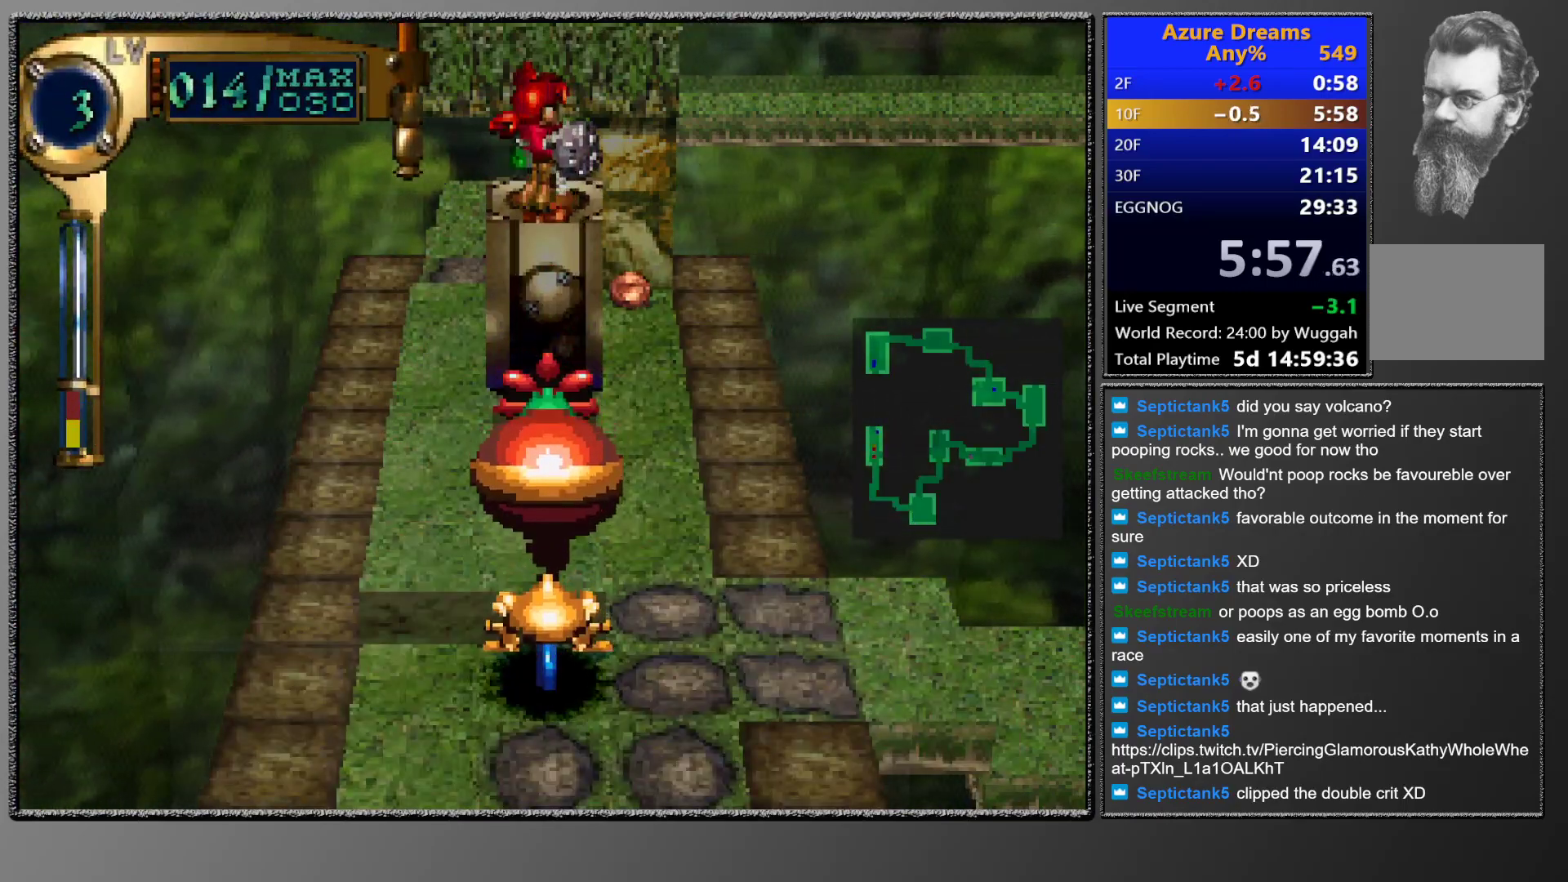
{"buttons": [], "events": []}
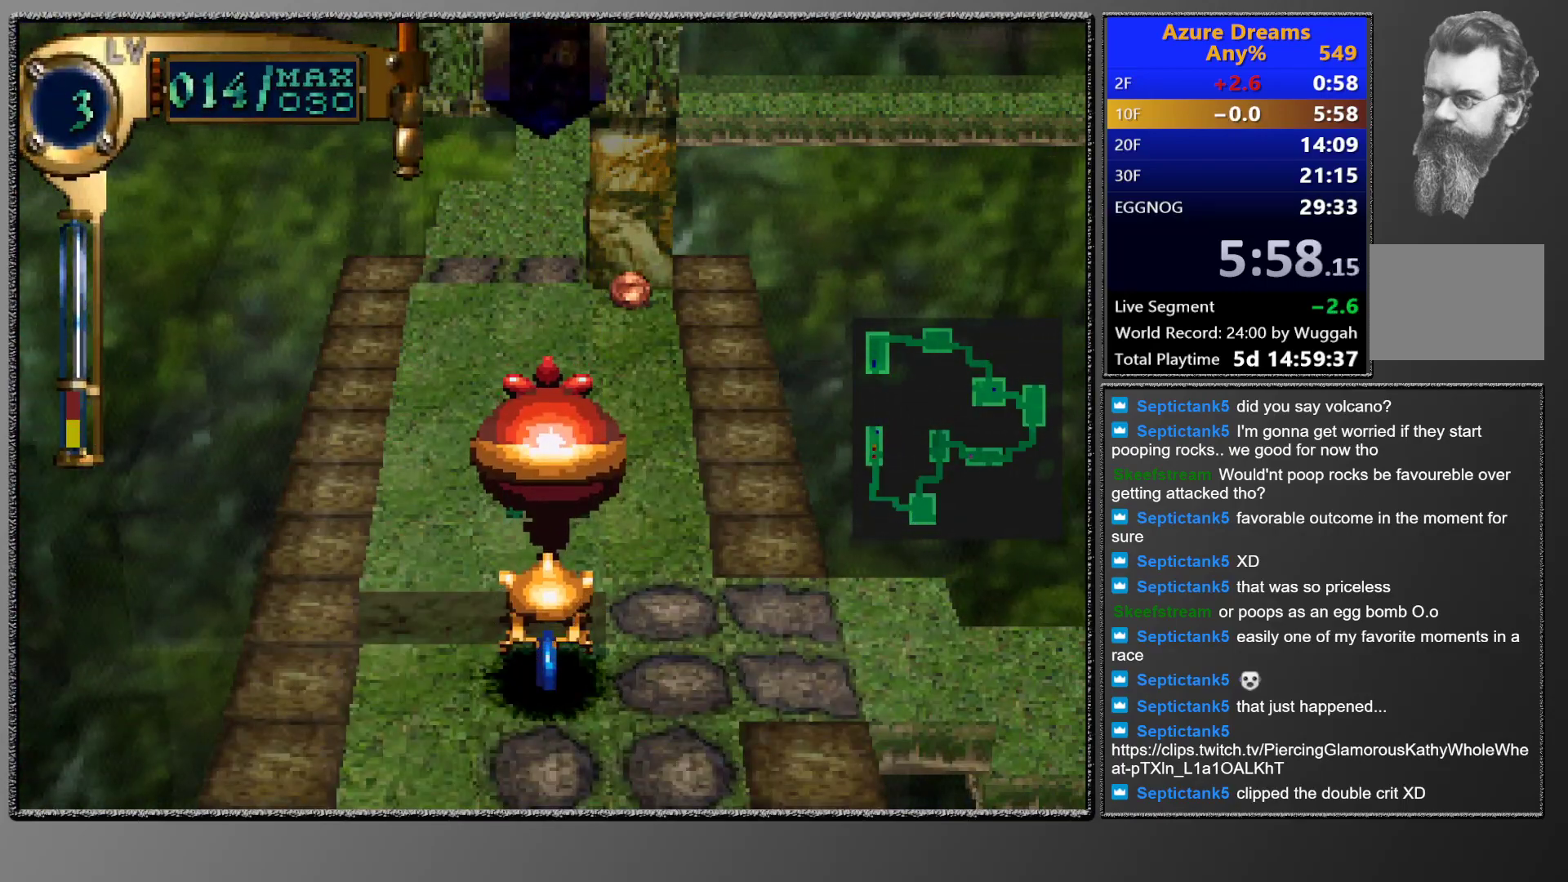
{"buttons": ["CIRCLE"], "events": [[300, "CIRCLE", "down"], [383, "CIRCLE", "up"], [483, "CIRCLE", "down"]]}
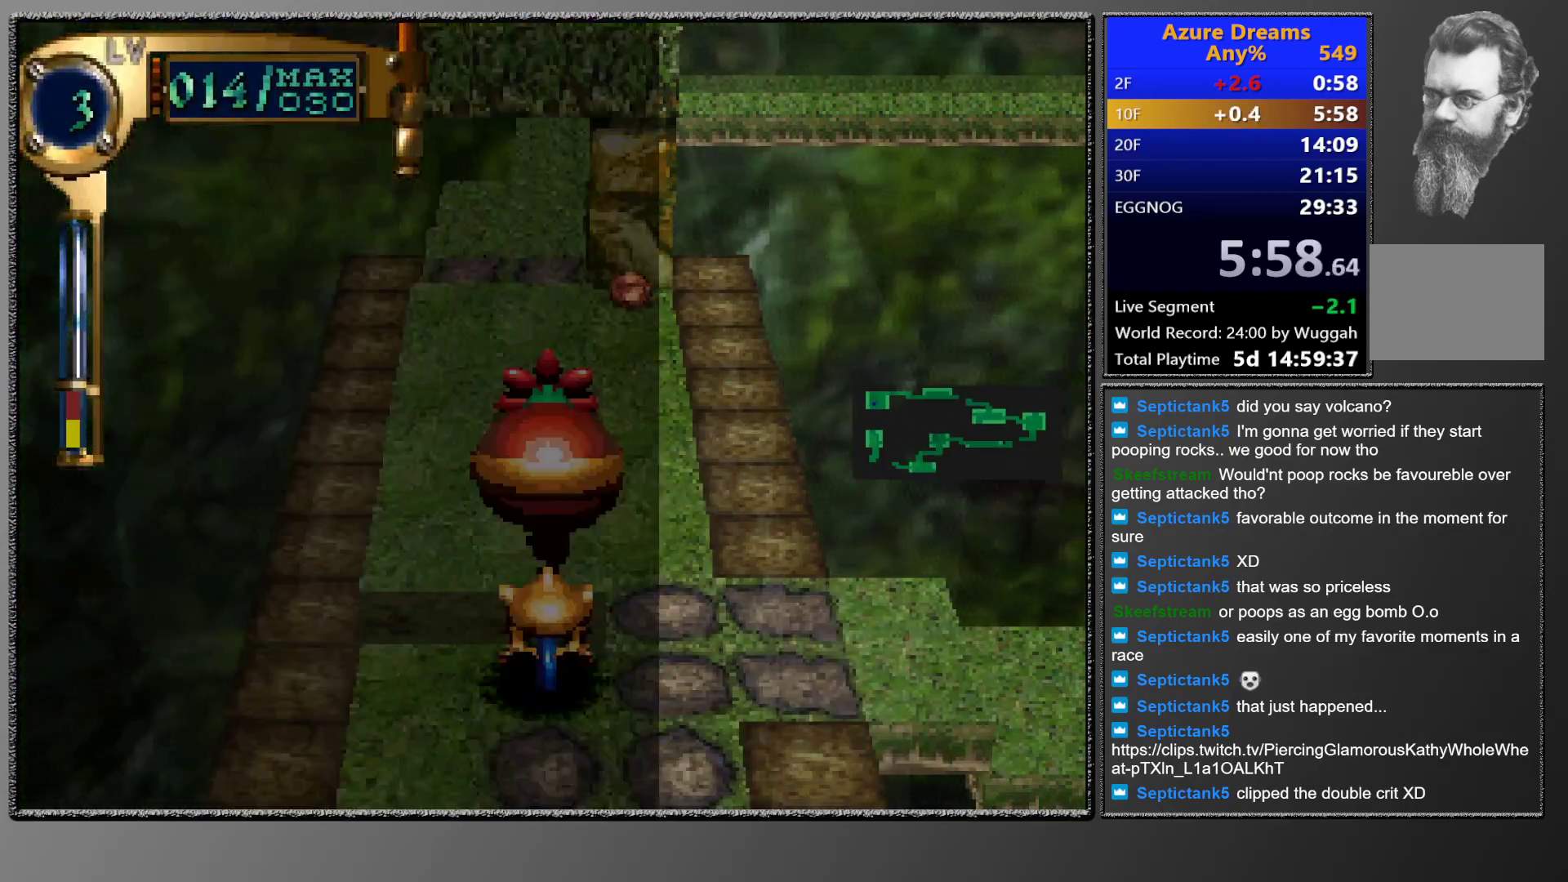
{"buttons": [], "events": [[33, "CIRCLE", "up"], [117, "CIRCLE", "down"], [150, "CIRCLE", "up"], [217, "CIRCLE", "down"], [283, "CIRCLE", "up"]]}
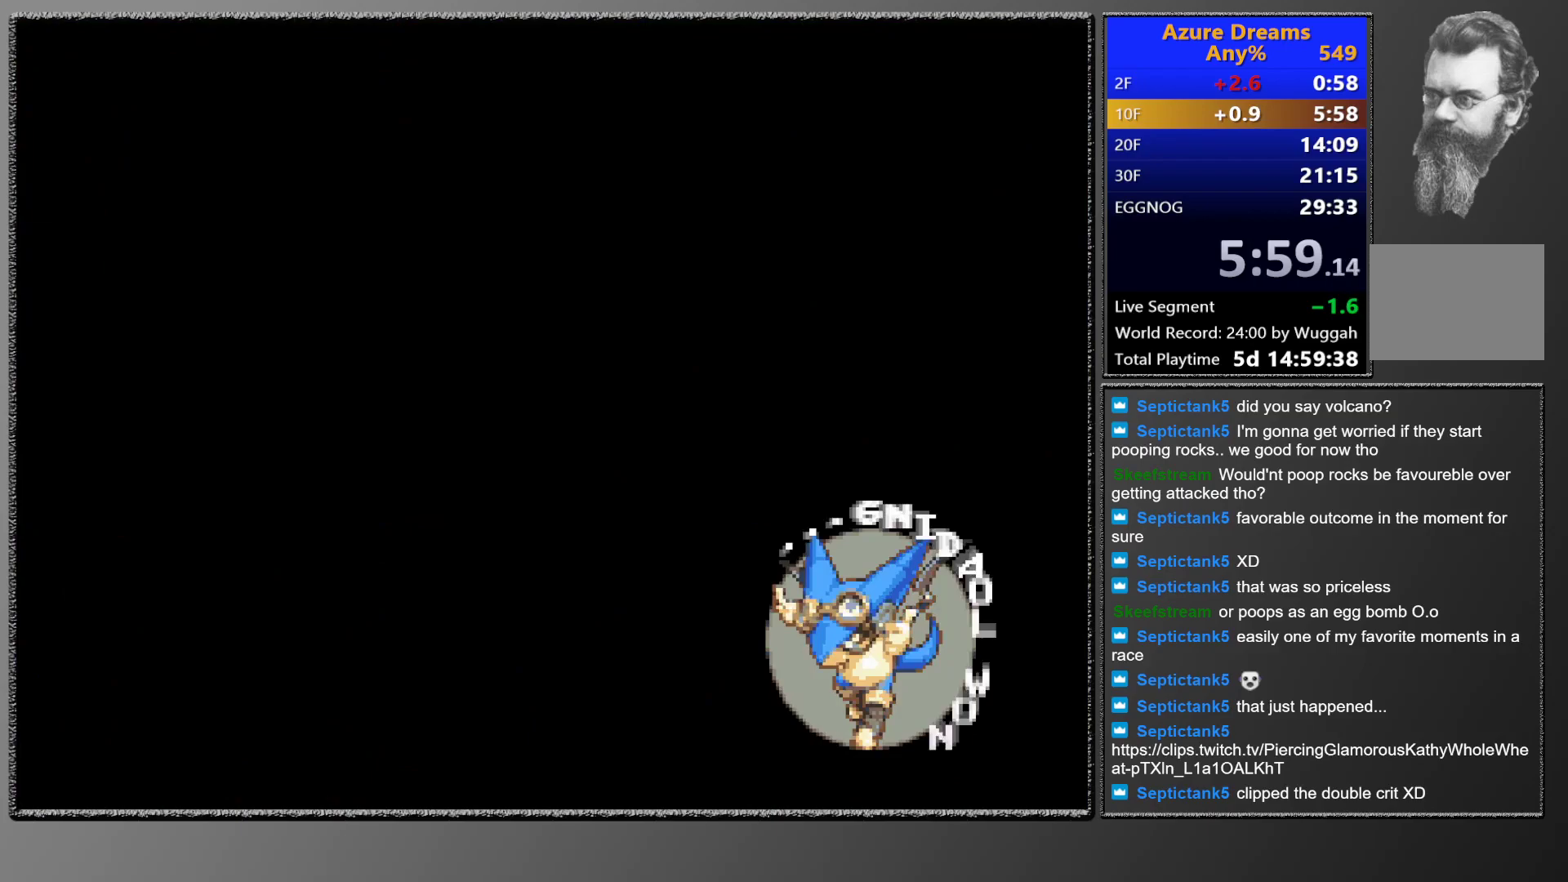
{"buttons": [], "events": [[400, "L2", "down"], [467, "L2", "up"]]}
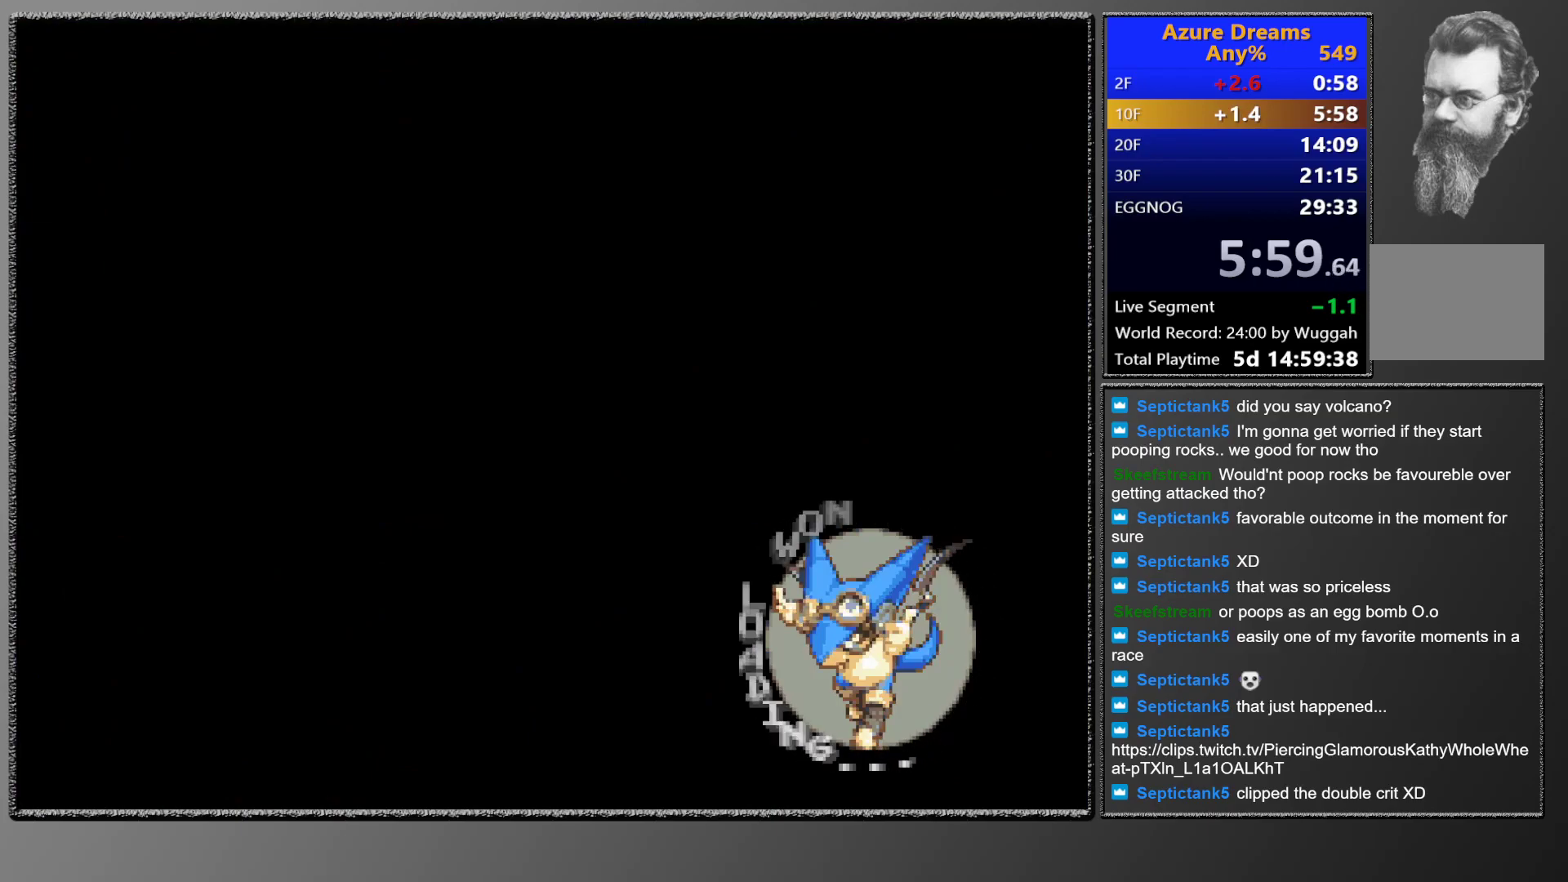
{"buttons": [], "events": []}
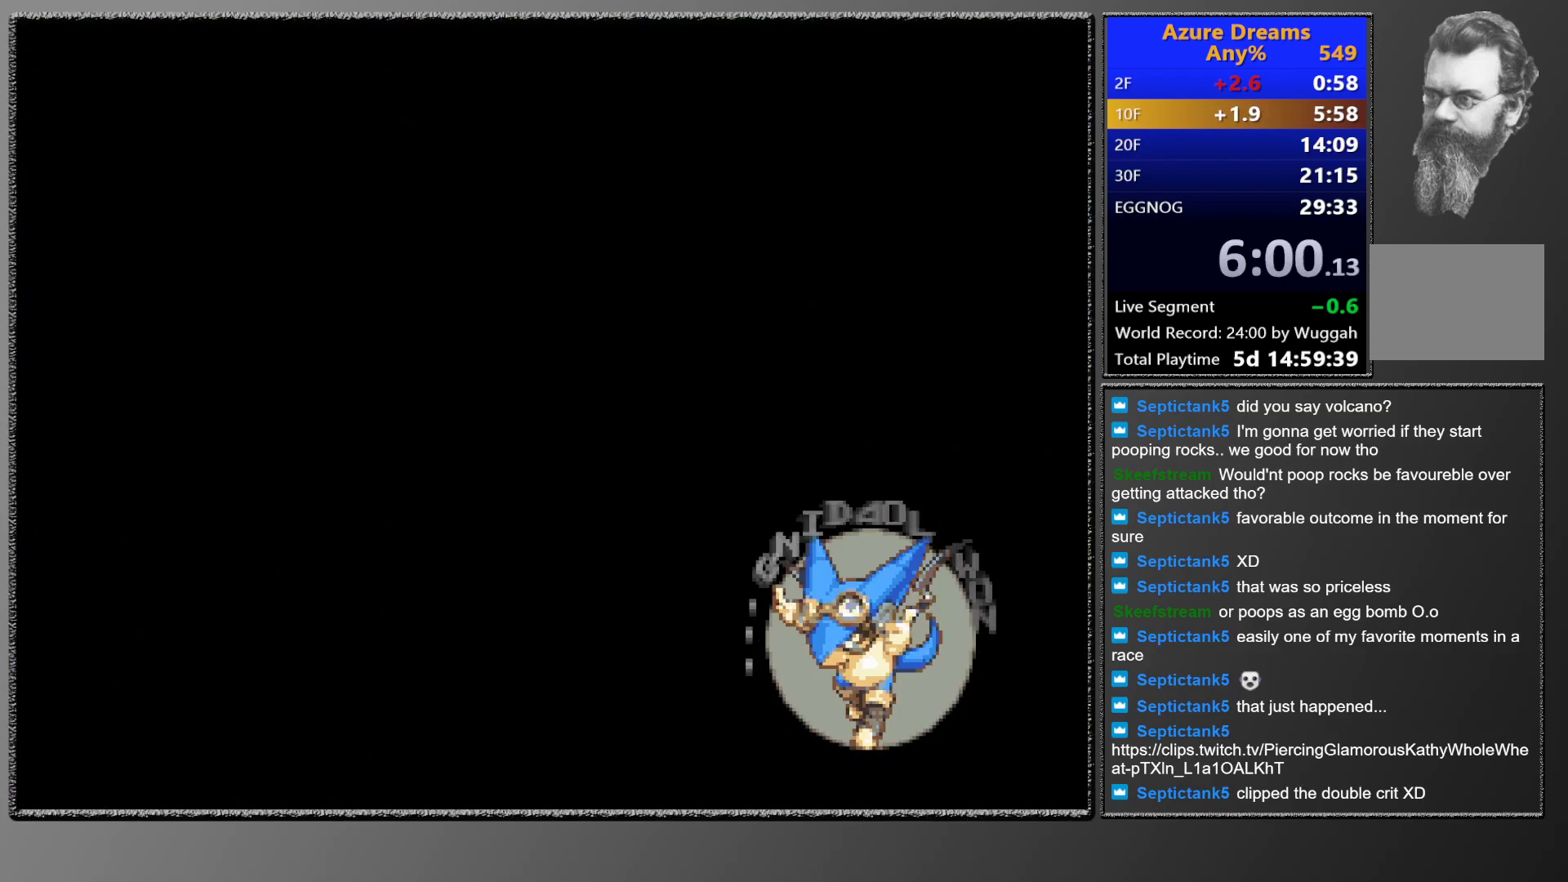
{"buttons": [], "events": []}
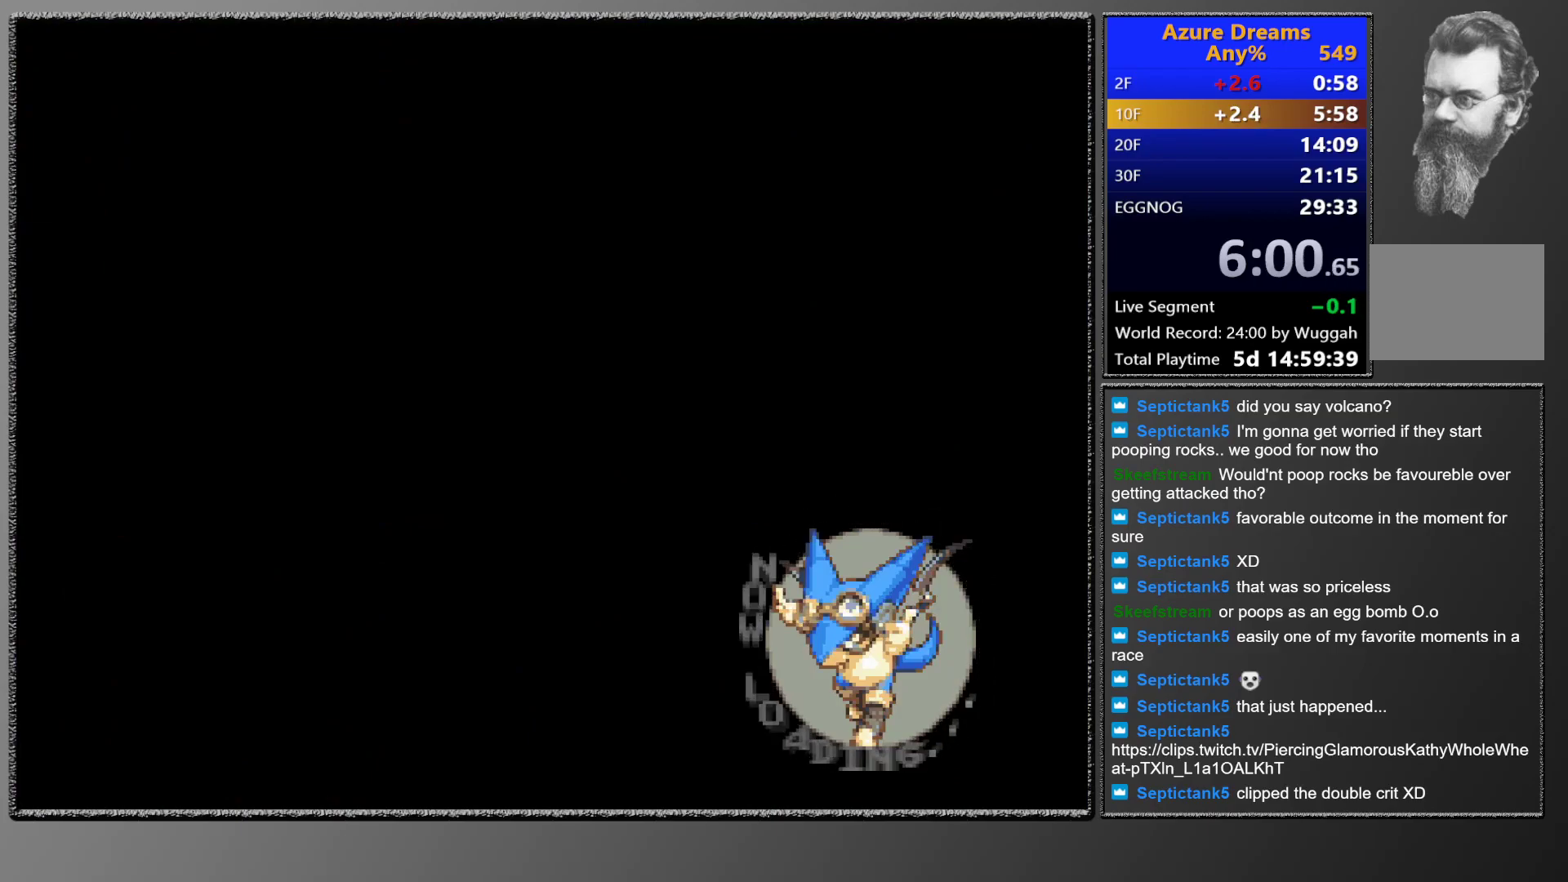
{"buttons": [], "events": []}
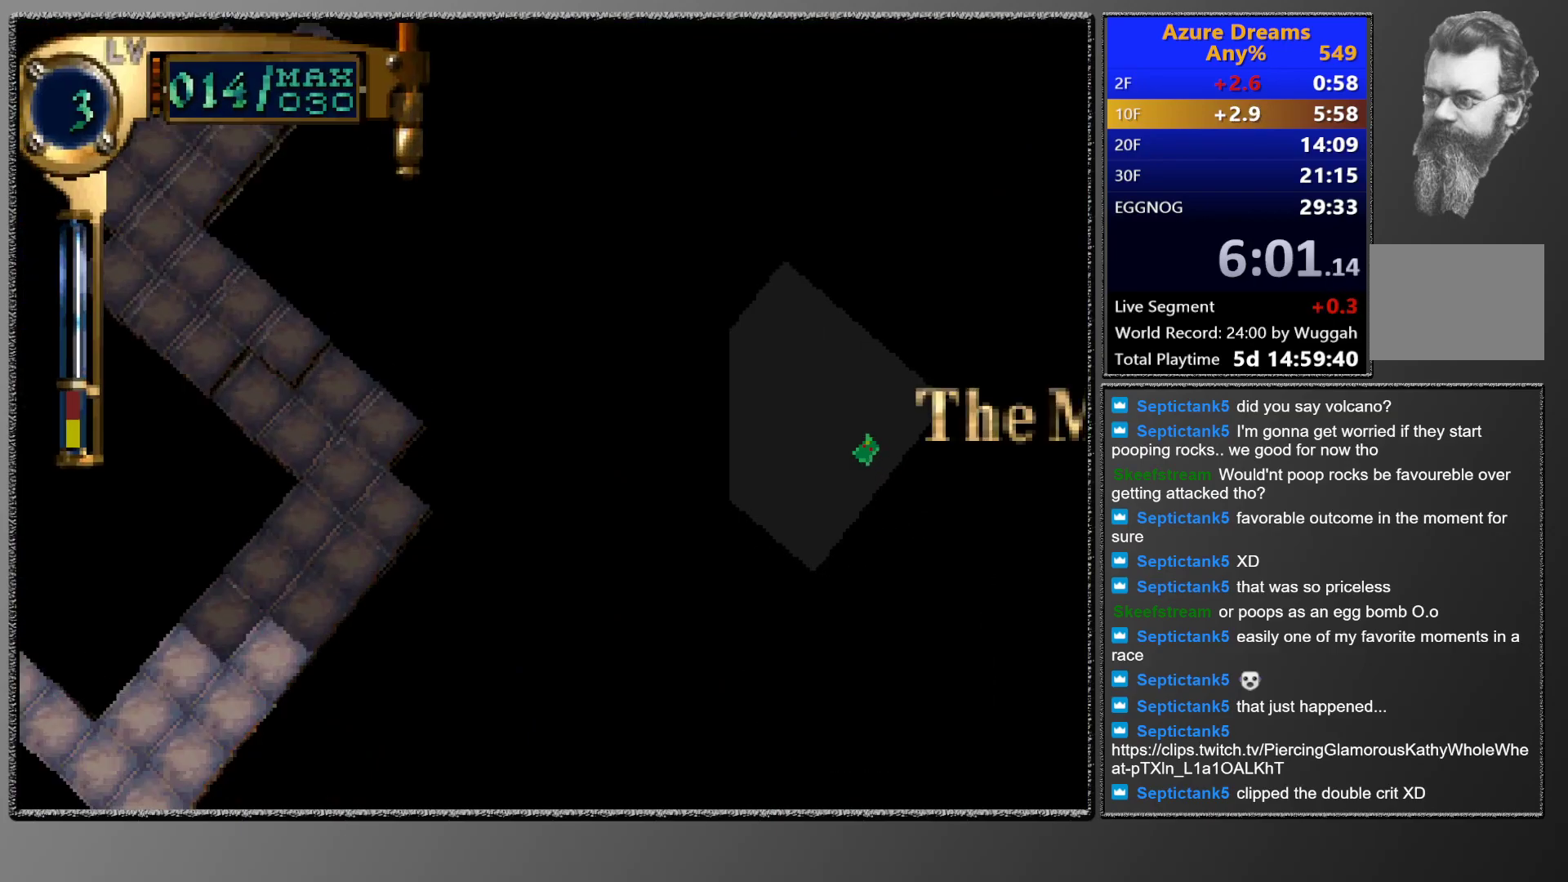
{"buttons": [], "events": []}
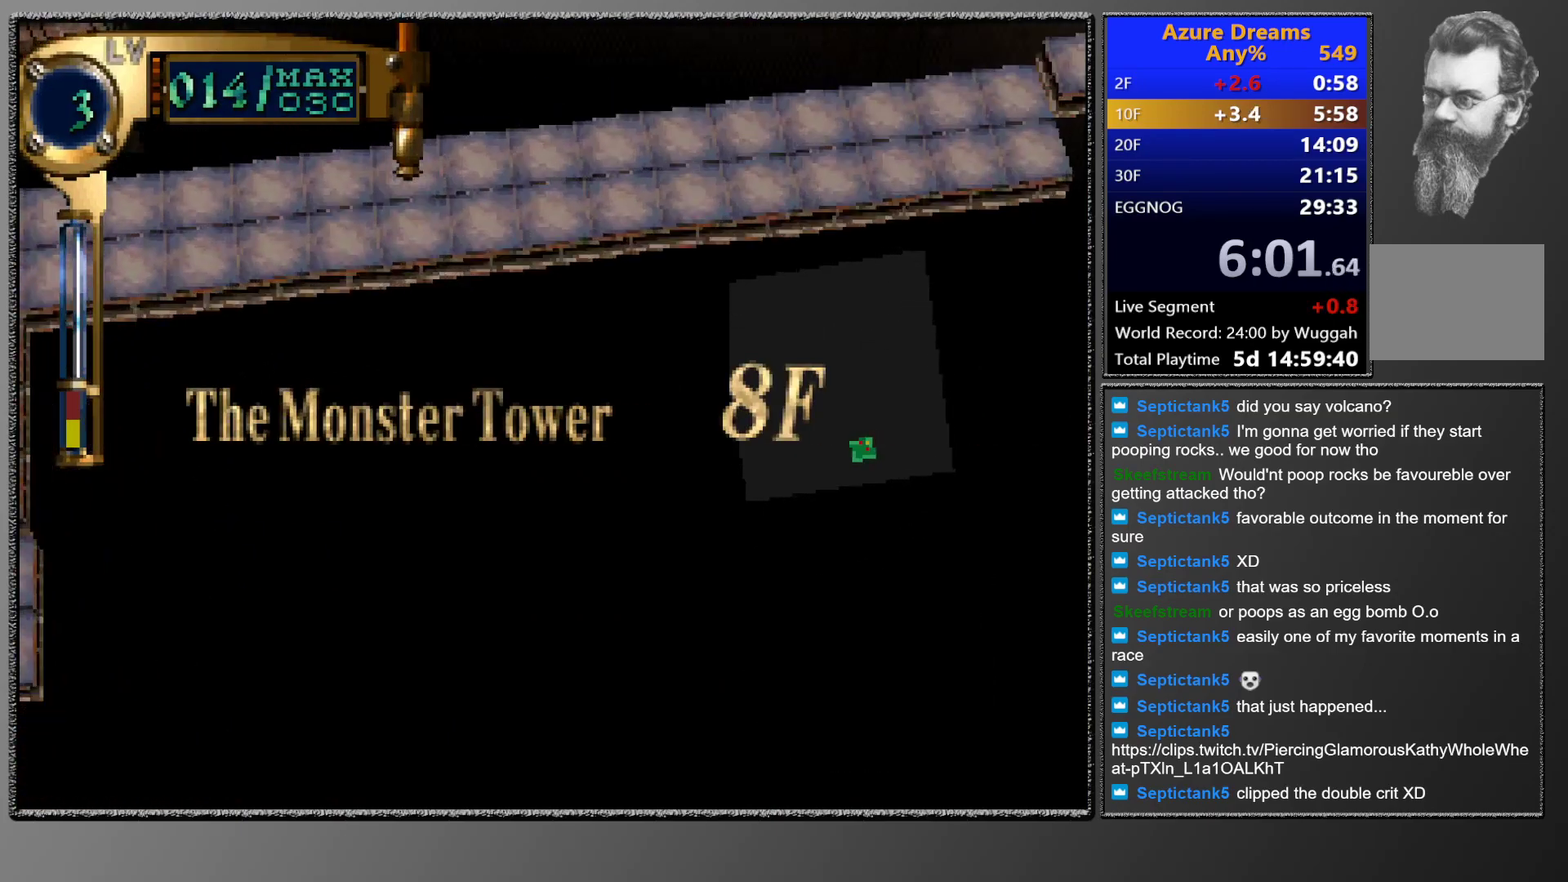
{"buttons": ["CIRCLE"], "events": [[367, "CIRCLE", "down"]]}
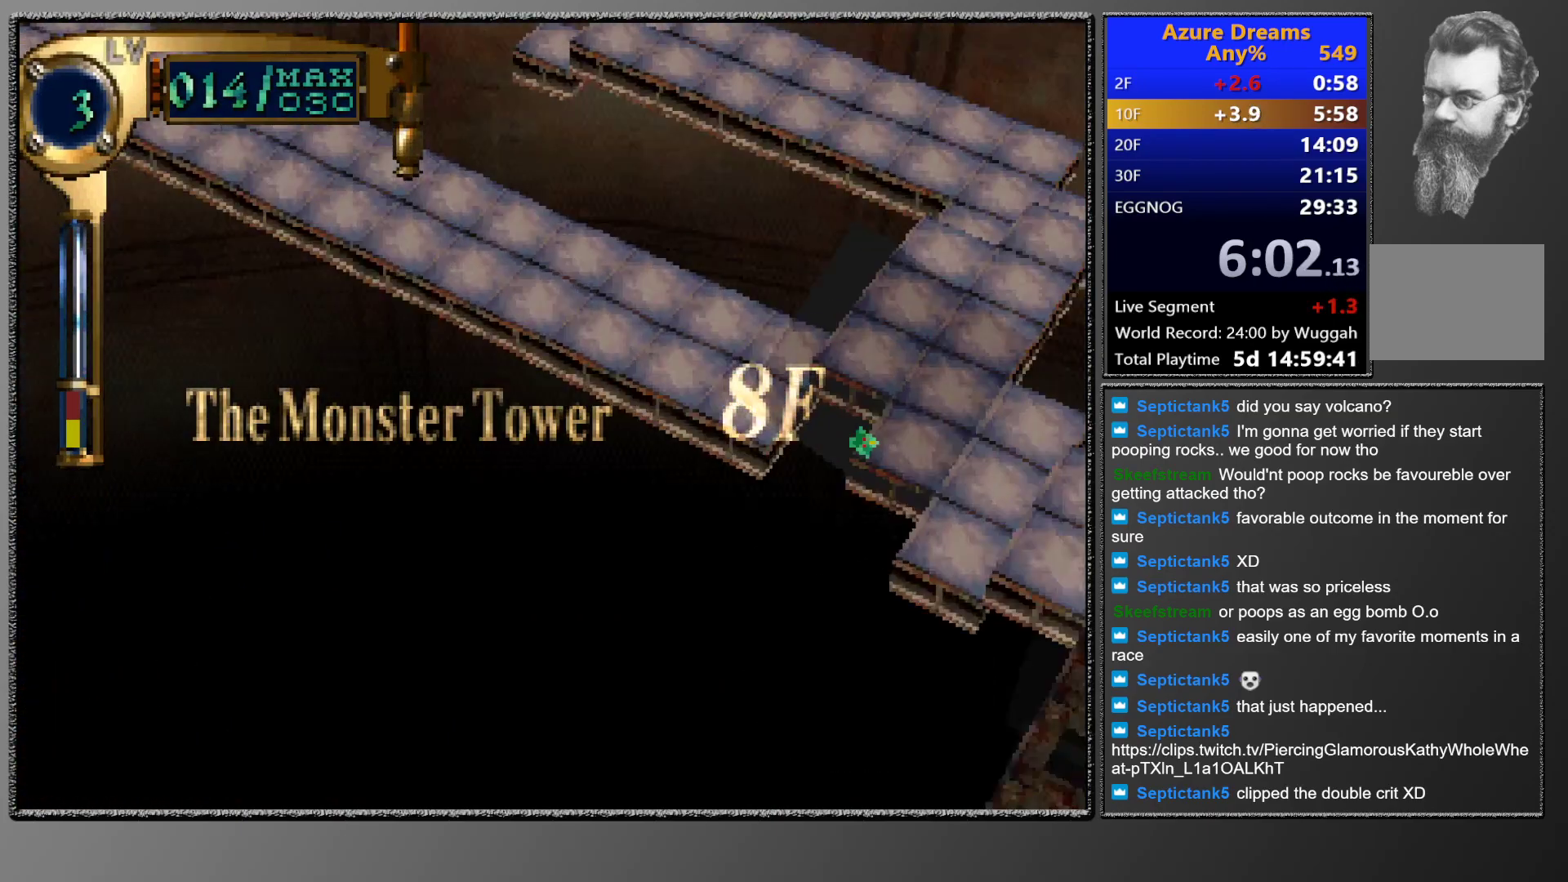
{"buttons": ["CIRCLE"], "events": []}
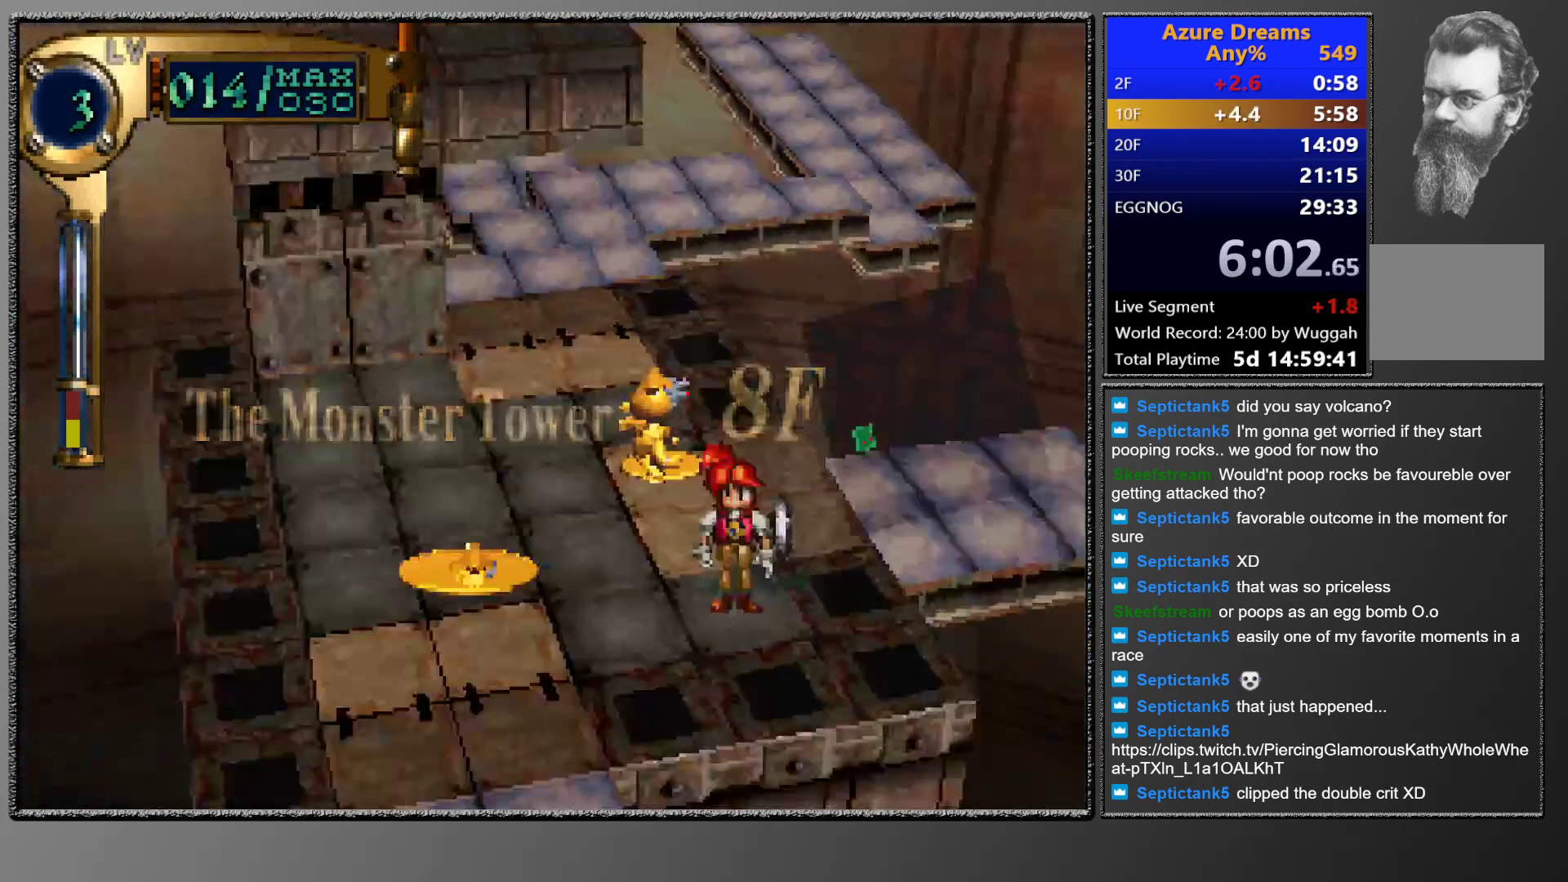
{"buttons": [], "events": [[467, "CIRCLE", "up"]]}
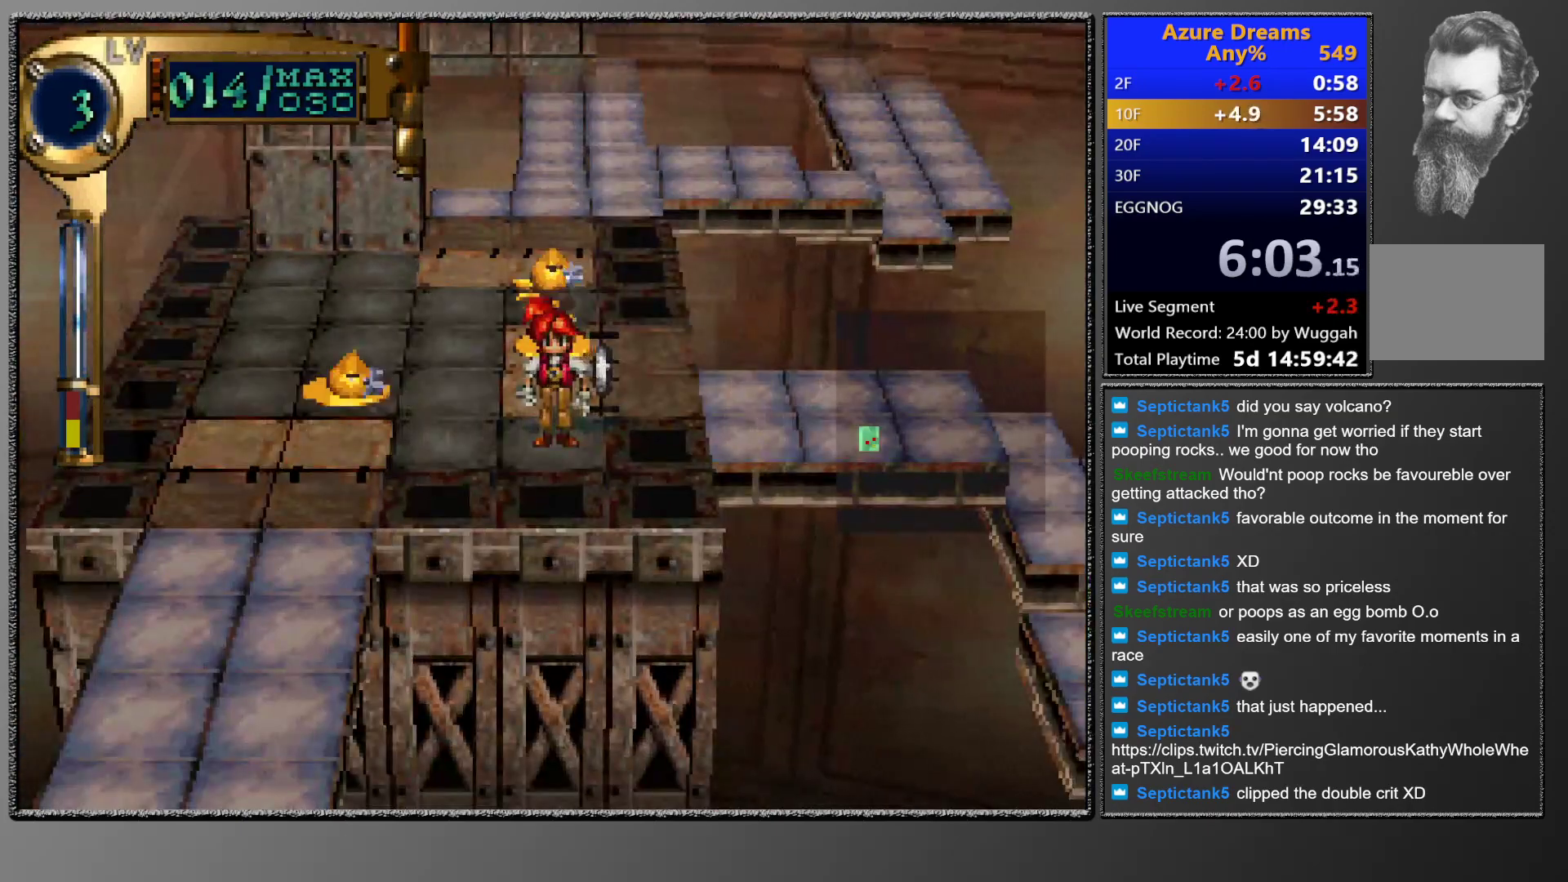
{"buttons": ["R1"], "events": [[33, "R1", "down"]]}
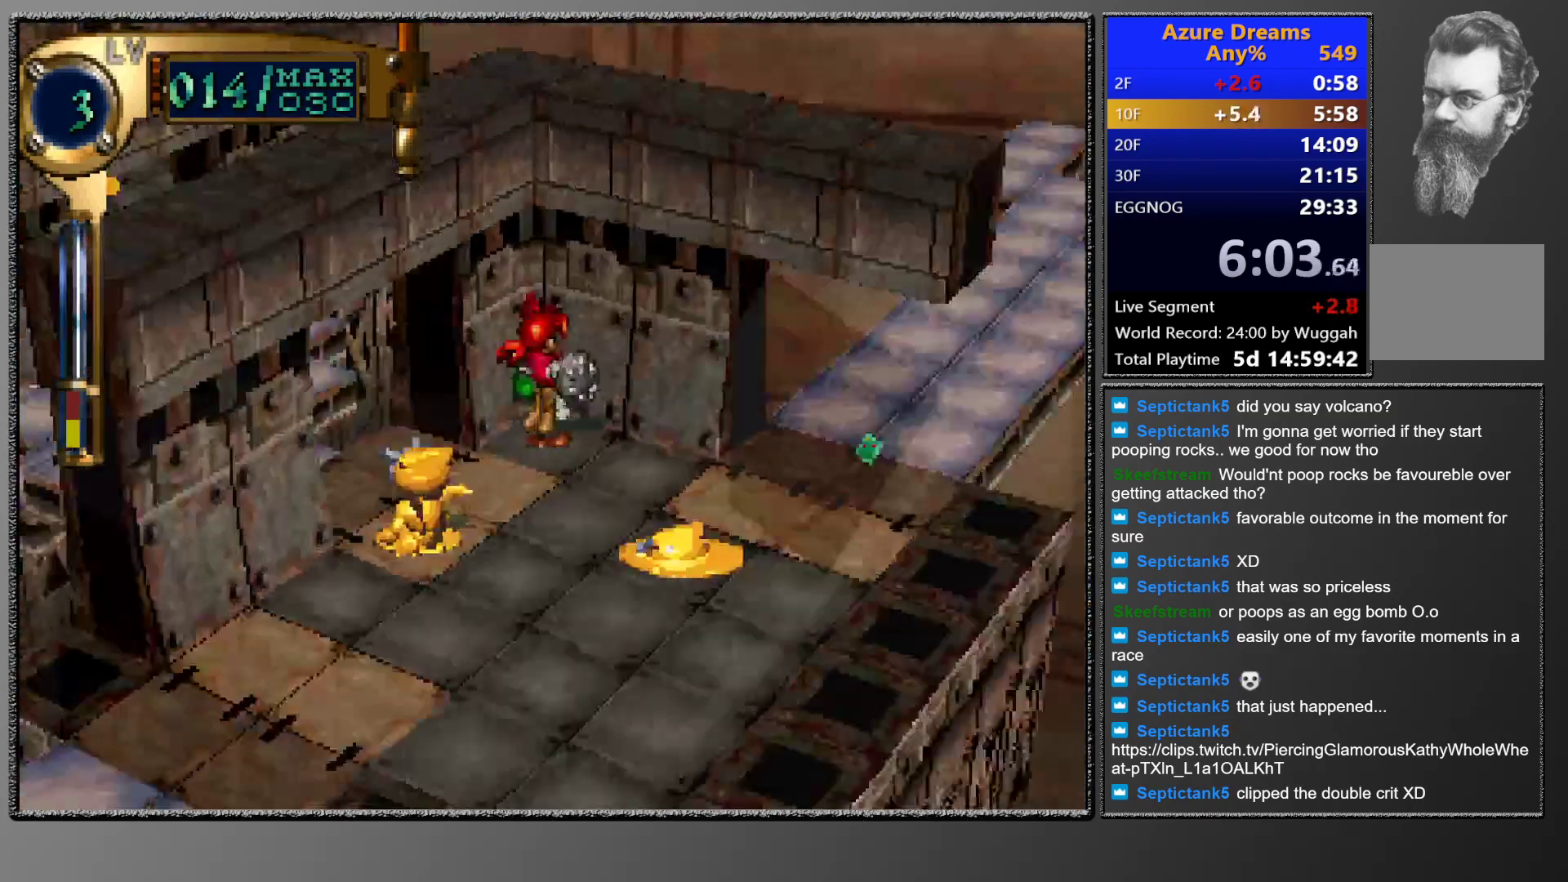
{"buttons": [], "events": [[67, "R1", "up"]]}
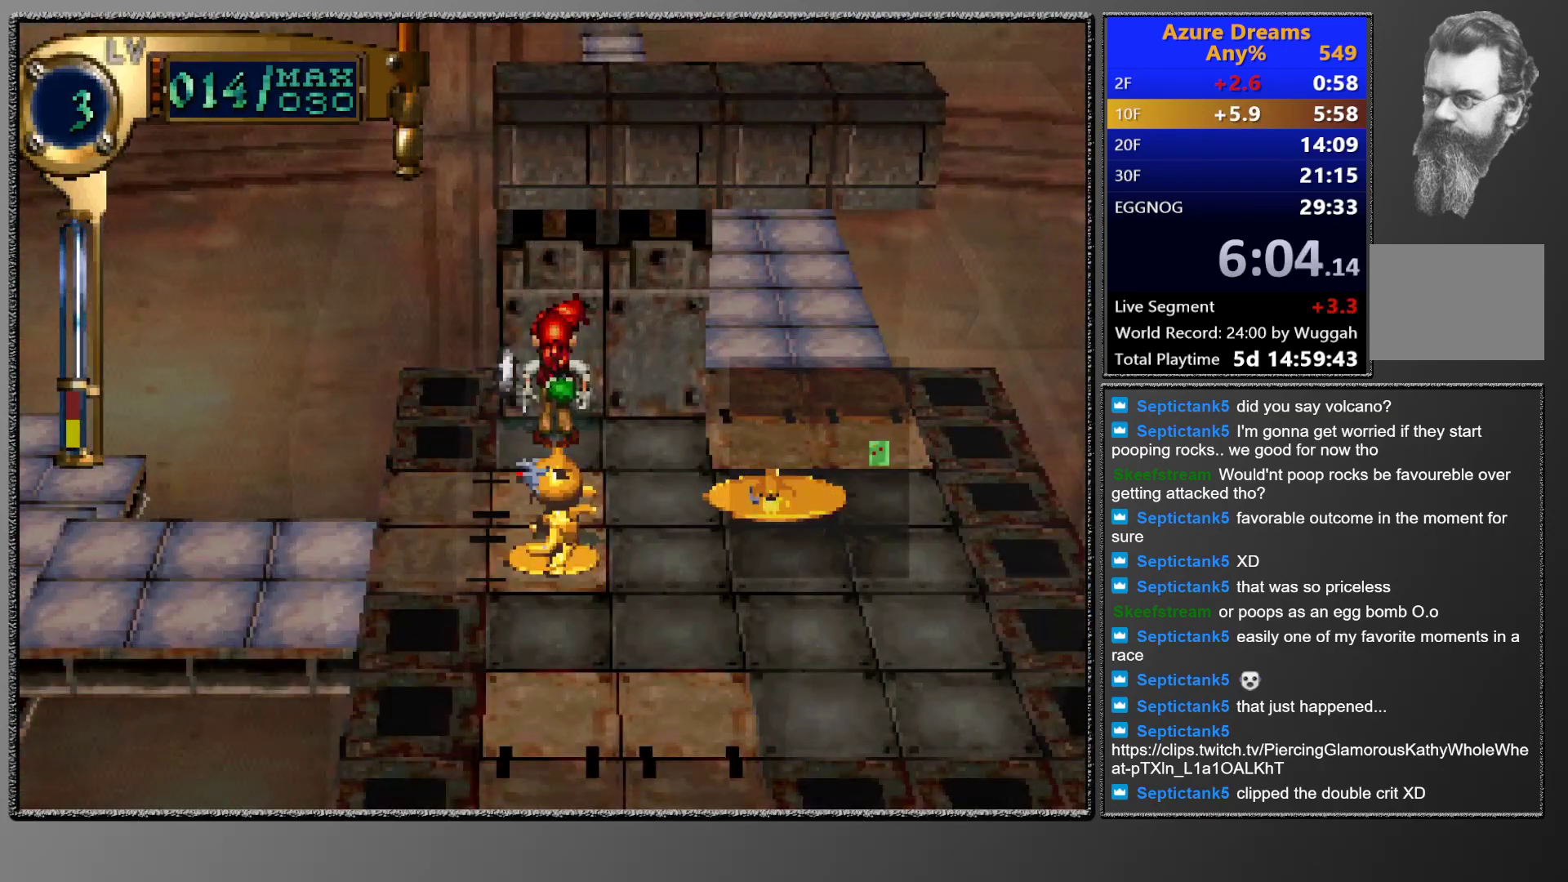
{"buttons": [], "events": [[50, "SQUARE", "down"], [217, "CROSS", "down"], [300, "SQUARE", "up"], [500, "CROSS", "up"]]}
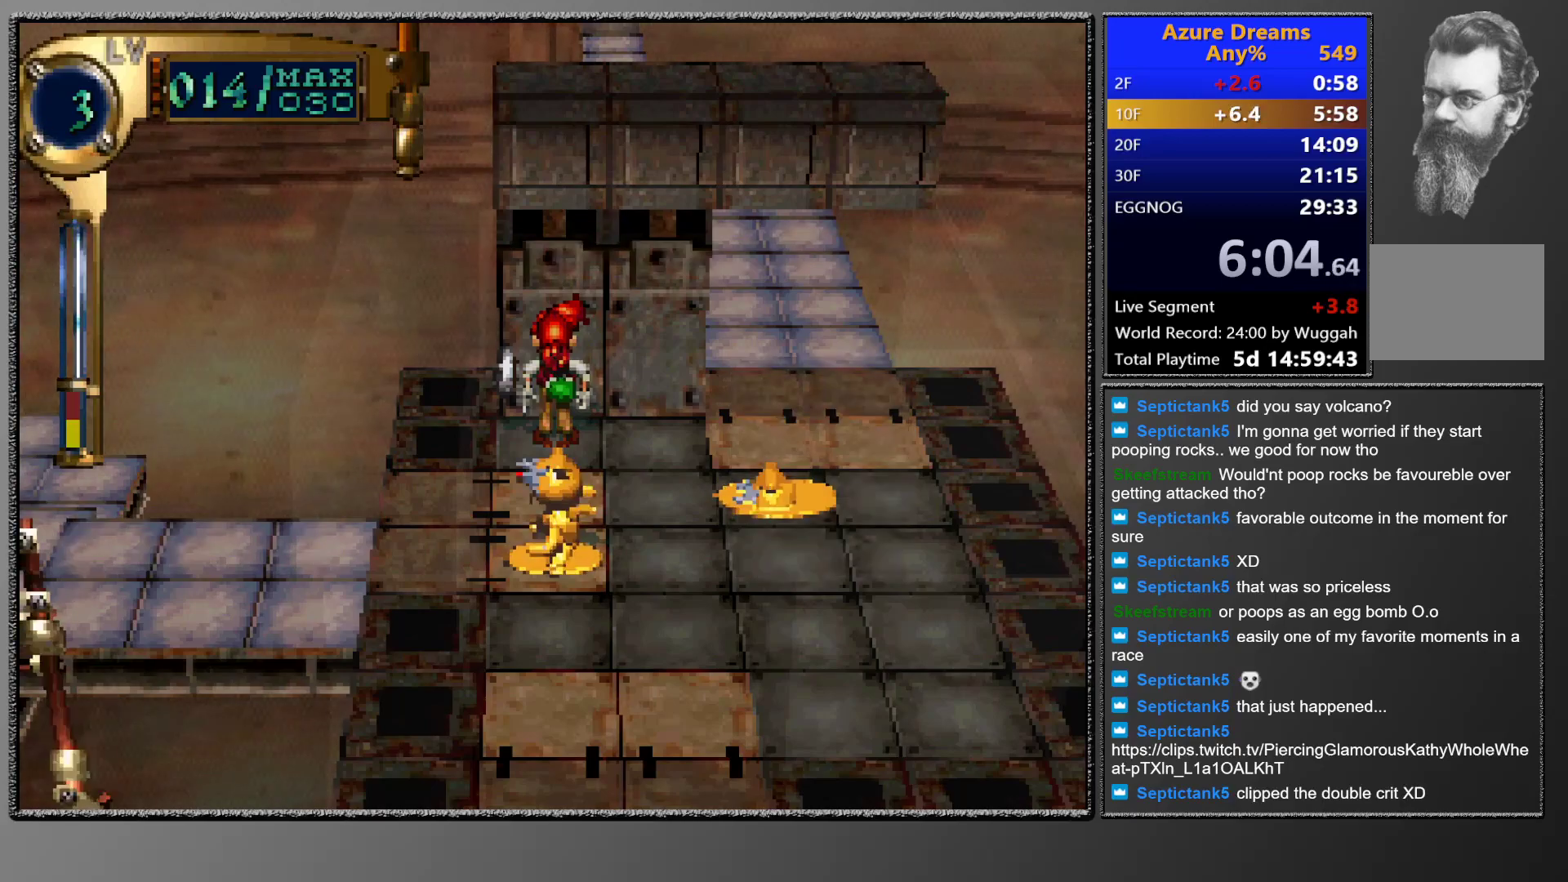
{"buttons": [], "events": [[133, "CIRCLE", "down"], [200, "DPAD_DOWN", "down"], [217, "CIRCLE", "up"], [267, "CROSS", "down"], [283, "DPAD_DOWN", "up"], [417, "CROSS", "up"]]}
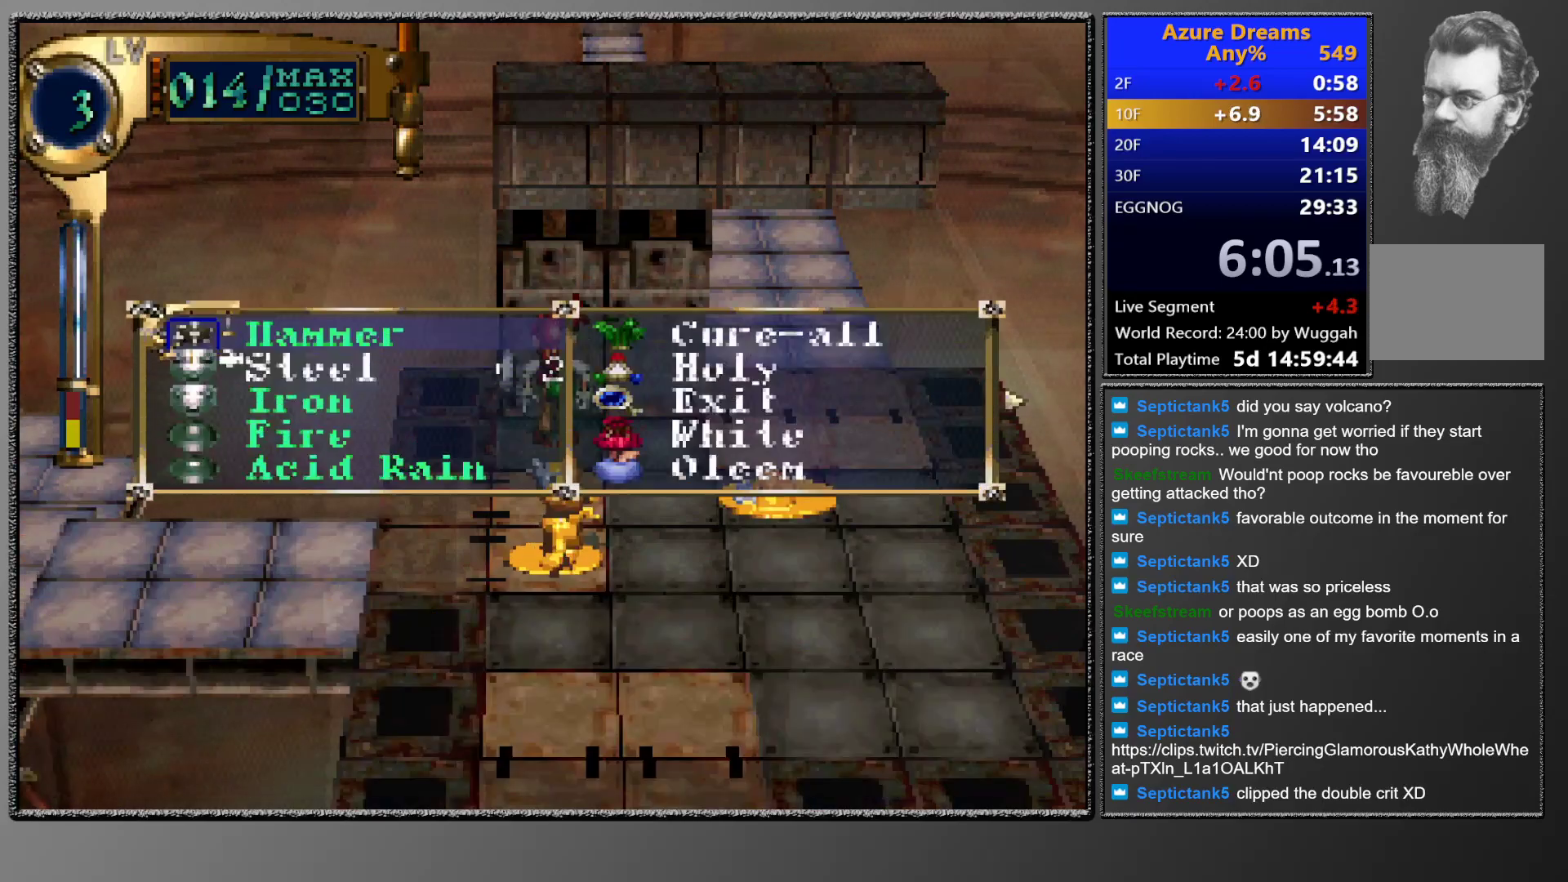
{"buttons": [], "events": [[33, "TRIANGLE", "down"], [233, "TRIANGLE", "up"]]}
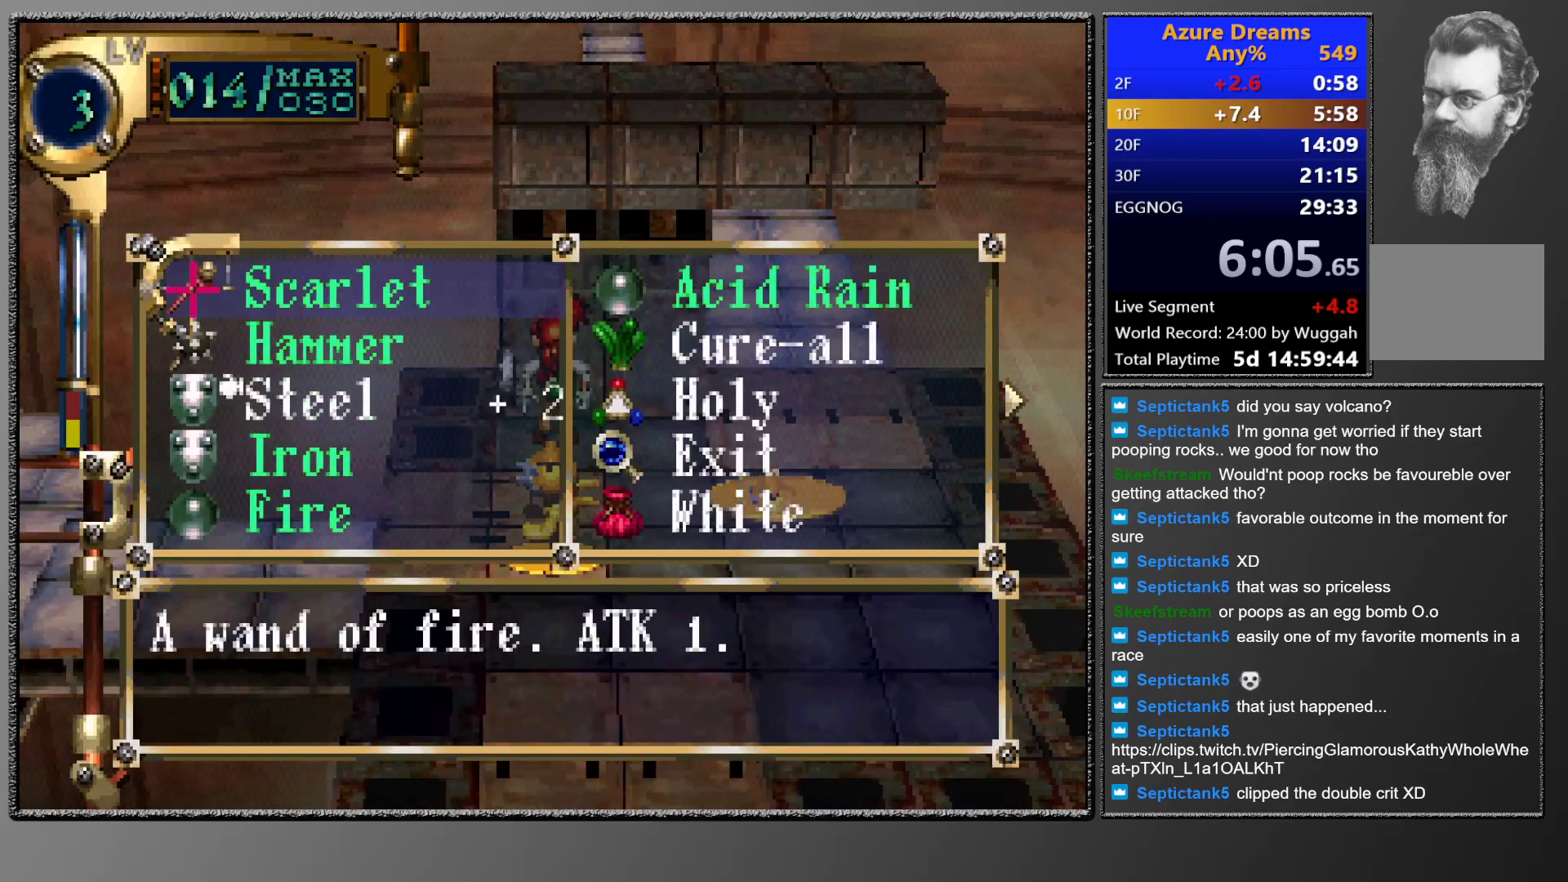
{"buttons": [], "events": [[167, "DPAD_RIGHT", "down"], [233, "DPAD_RIGHT", "up"], [300, "DPAD_RIGHT", "down"], [417, "DPAD_RIGHT", "up"]]}
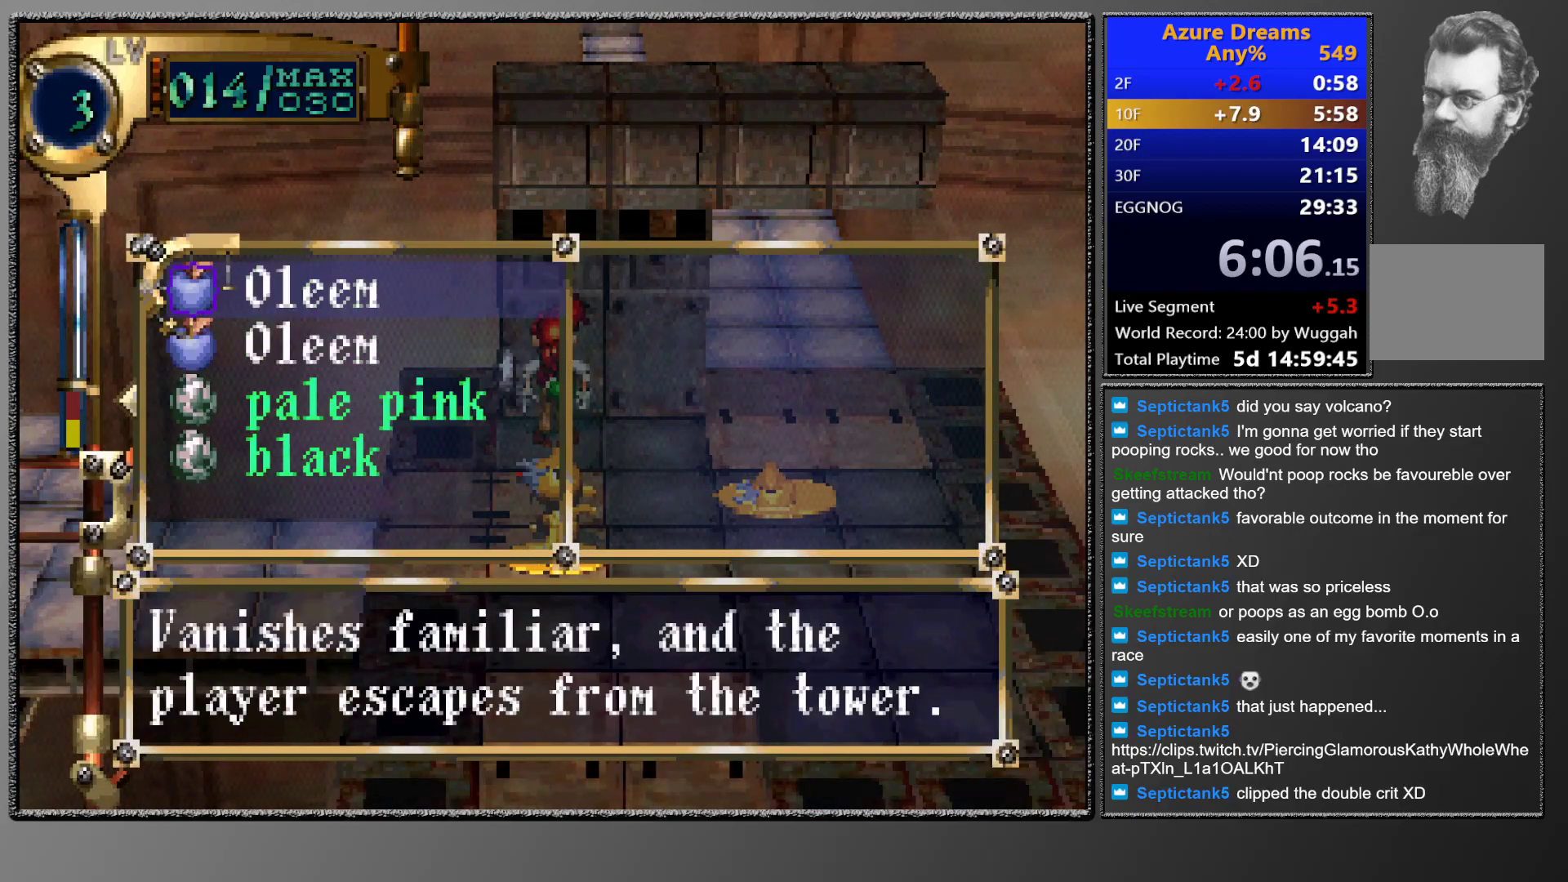
{"buttons": [], "events": []}
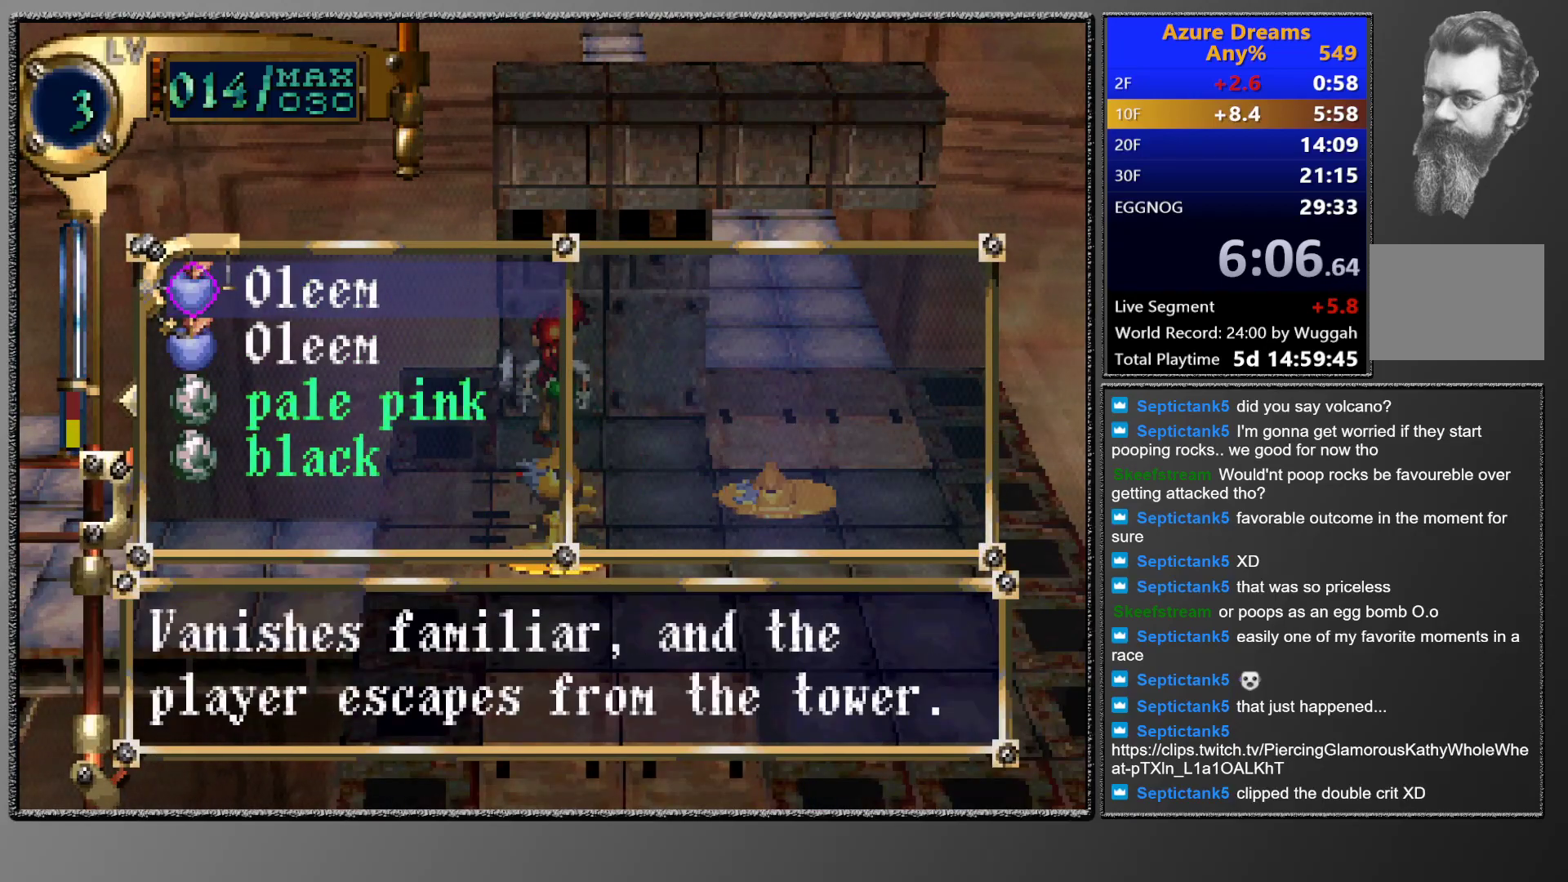
{"buttons": [], "events": []}
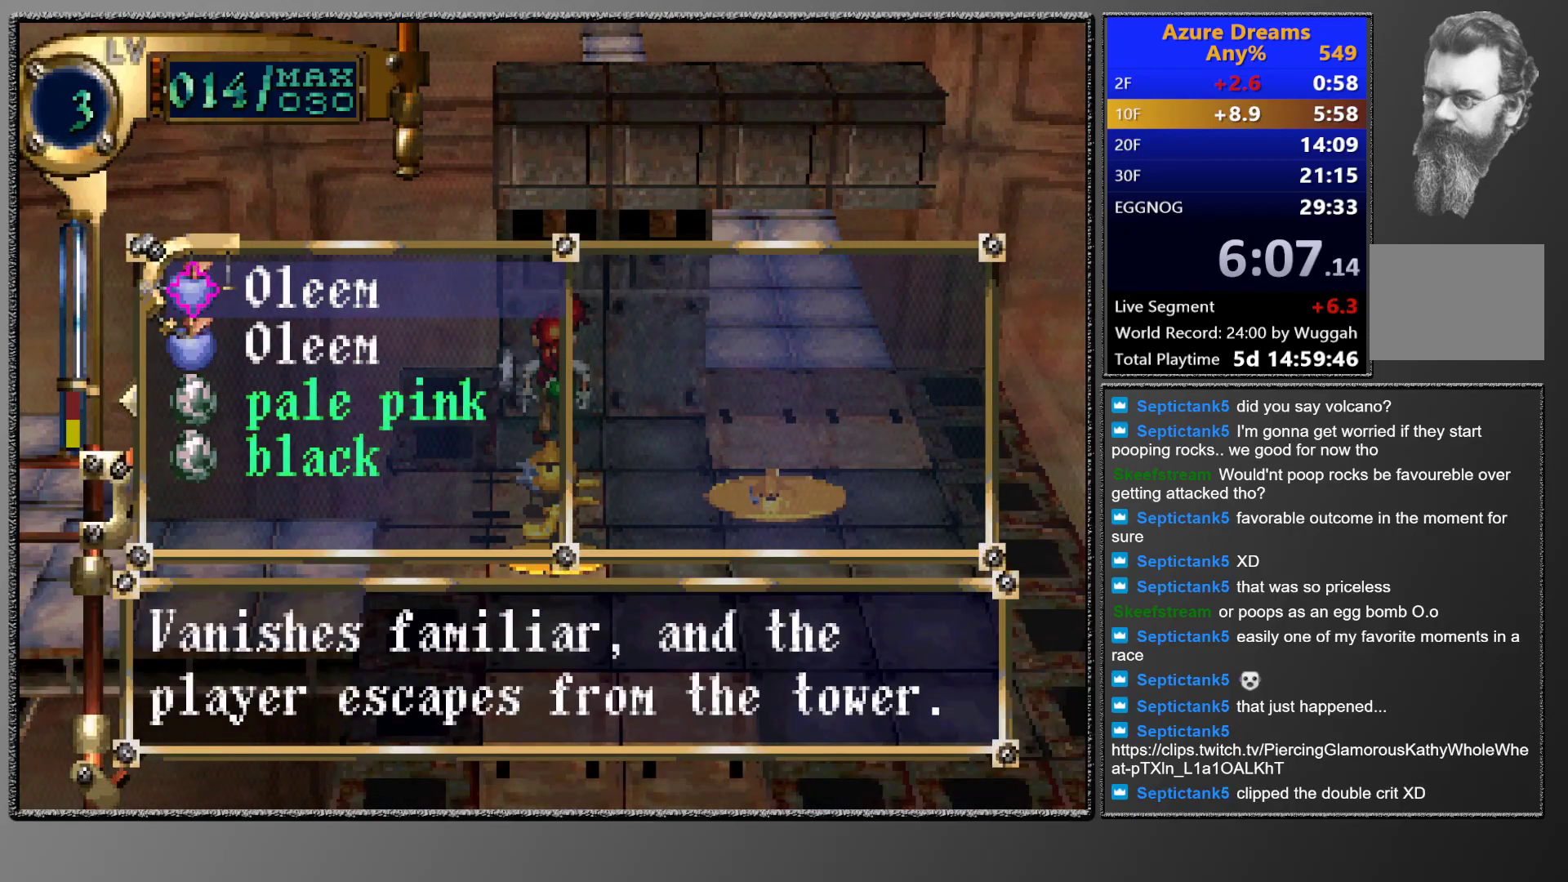
{"buttons": ["DPAD_RIGHT"], "events": [[217, "CIRCLE", "down"], [283, "CIRCLE", "up"], [317, "CIRCLE", "down"], [400, "DPAD_RIGHT", "down"], [417, "CIRCLE", "up"]]}
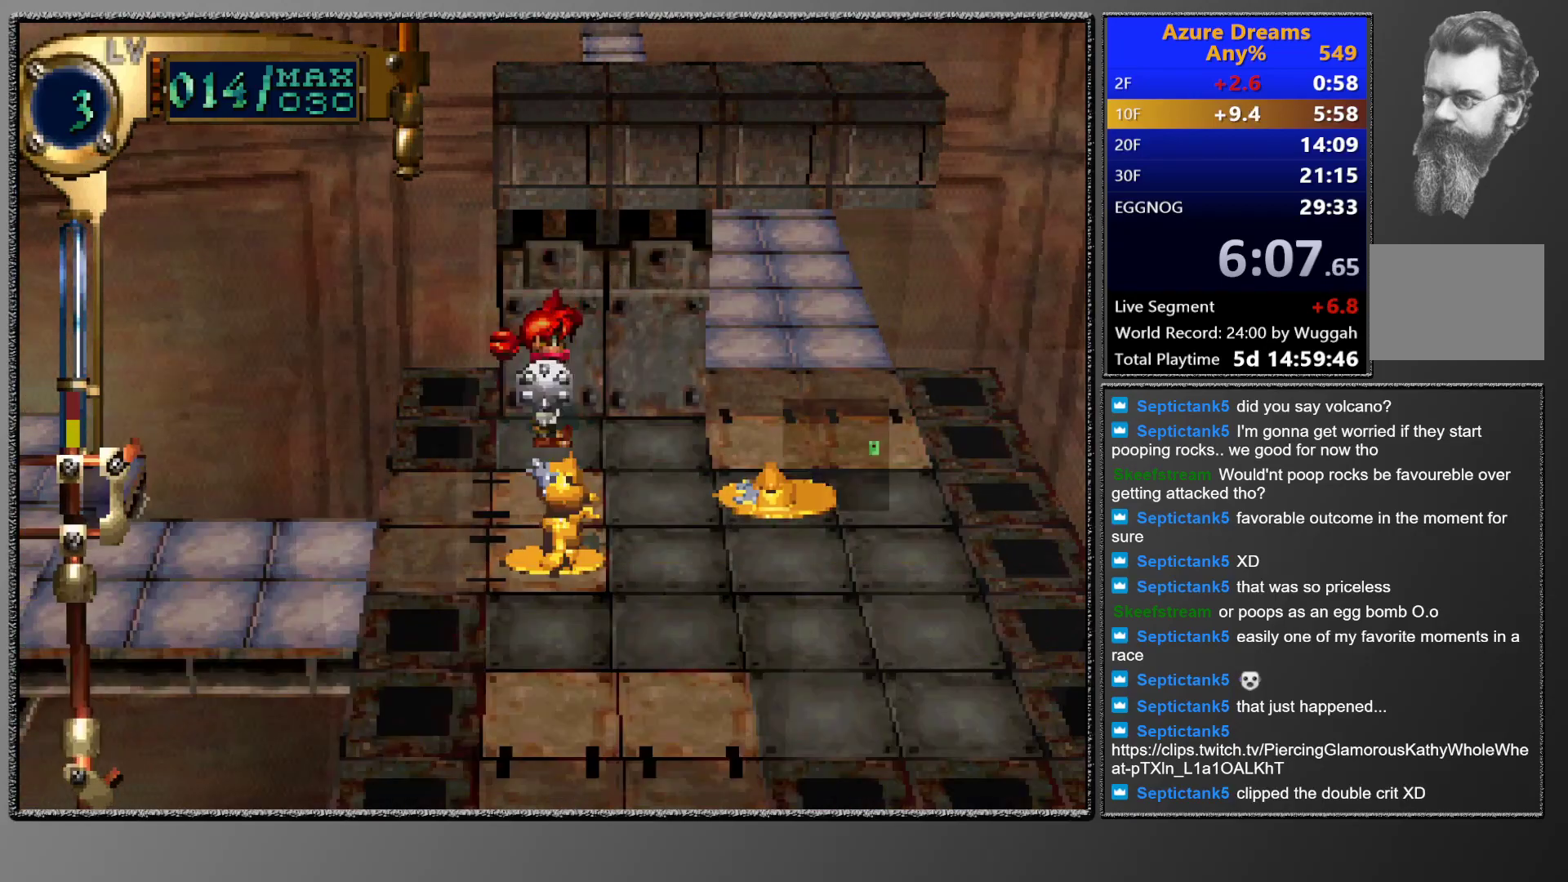
{"buttons": [], "events": [[350, "DPAD_RIGHT", "up"]]}
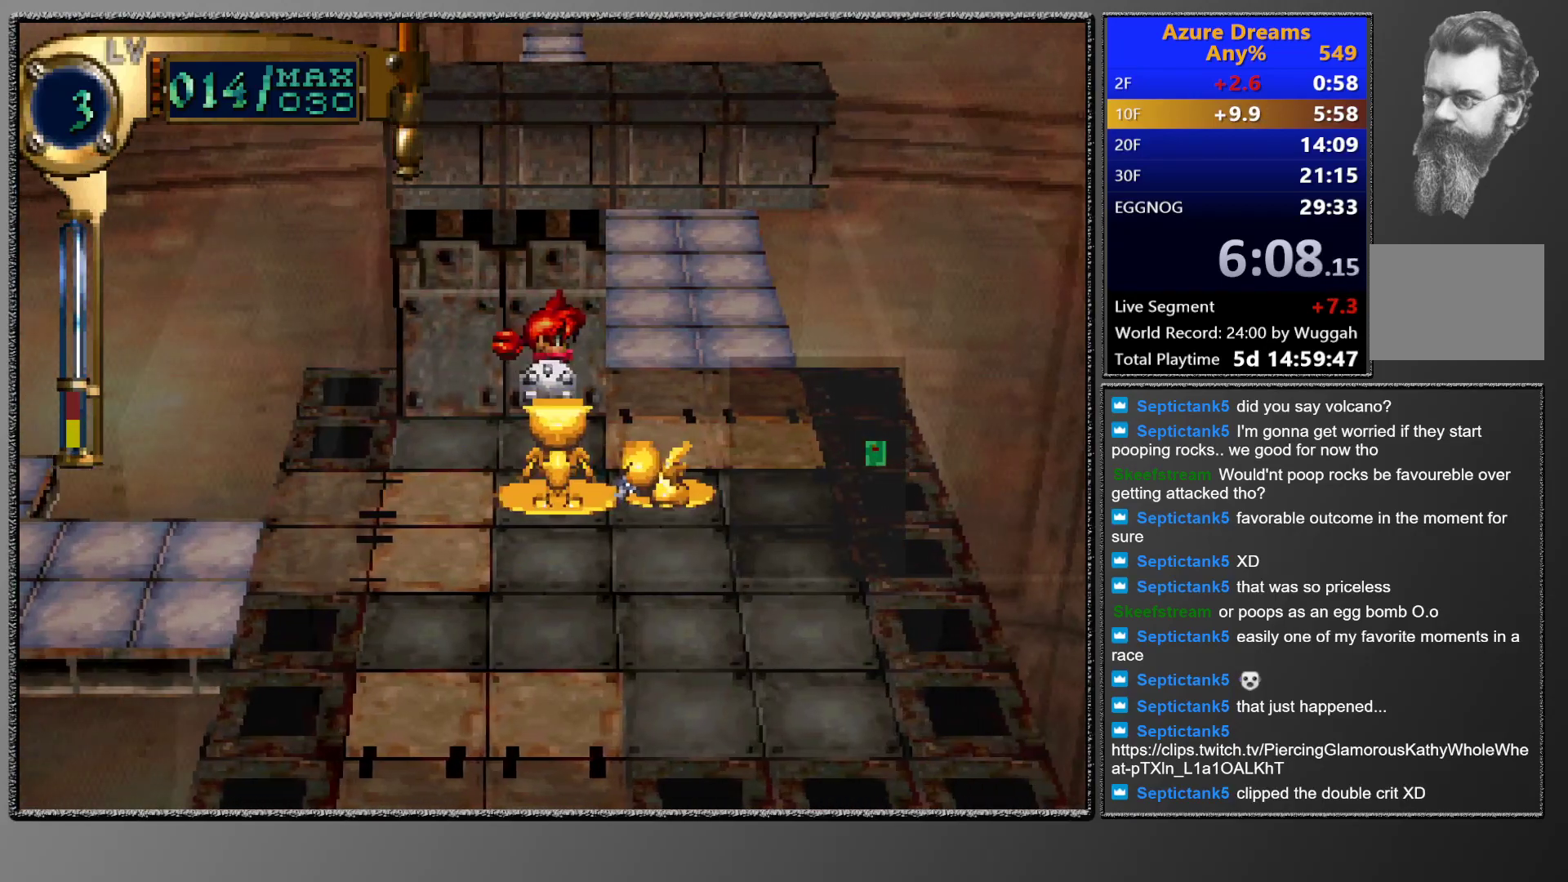
{"buttons": [], "events": []}
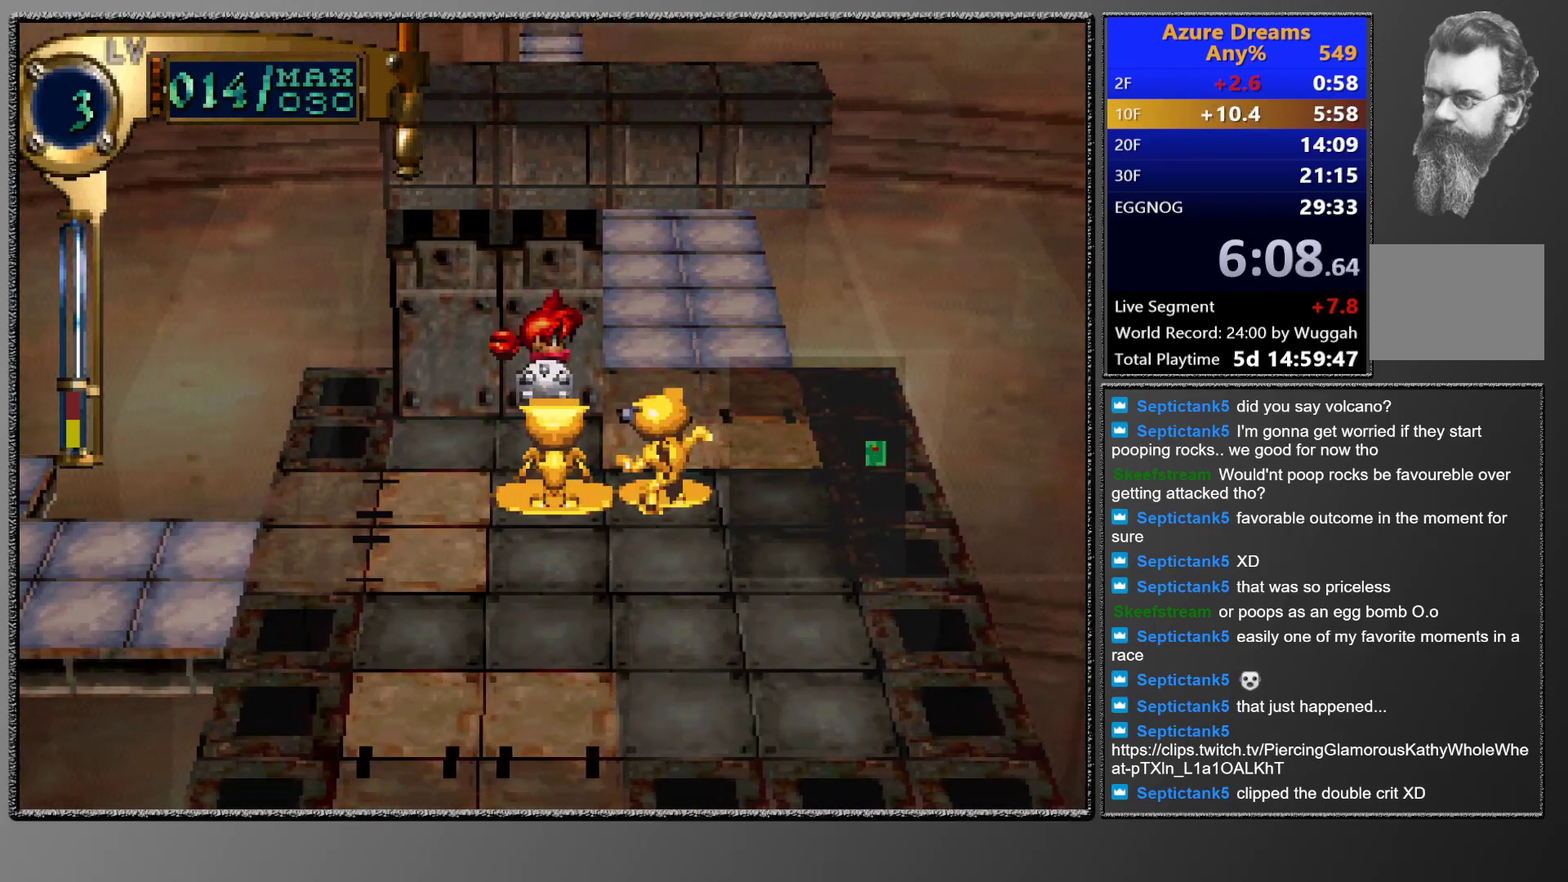
{"buttons": [], "events": []}
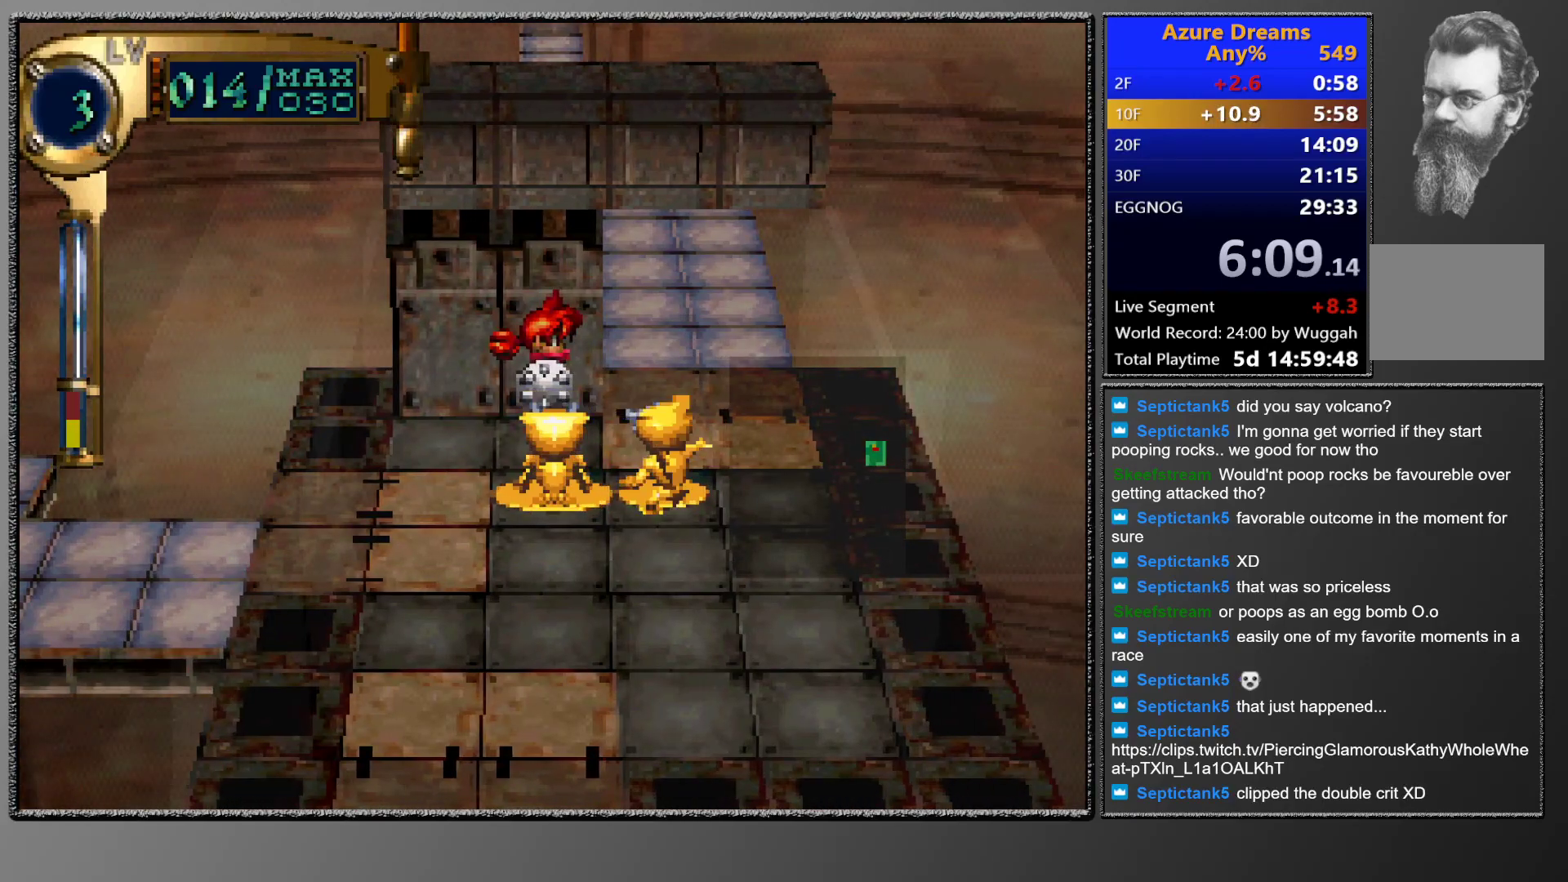
{"buttons": ["TRIANGLE", "DPAD_RIGHT"], "events": [[400, "TRIANGLE", "down"], [500, "DPAD_RIGHT", "down"]]}